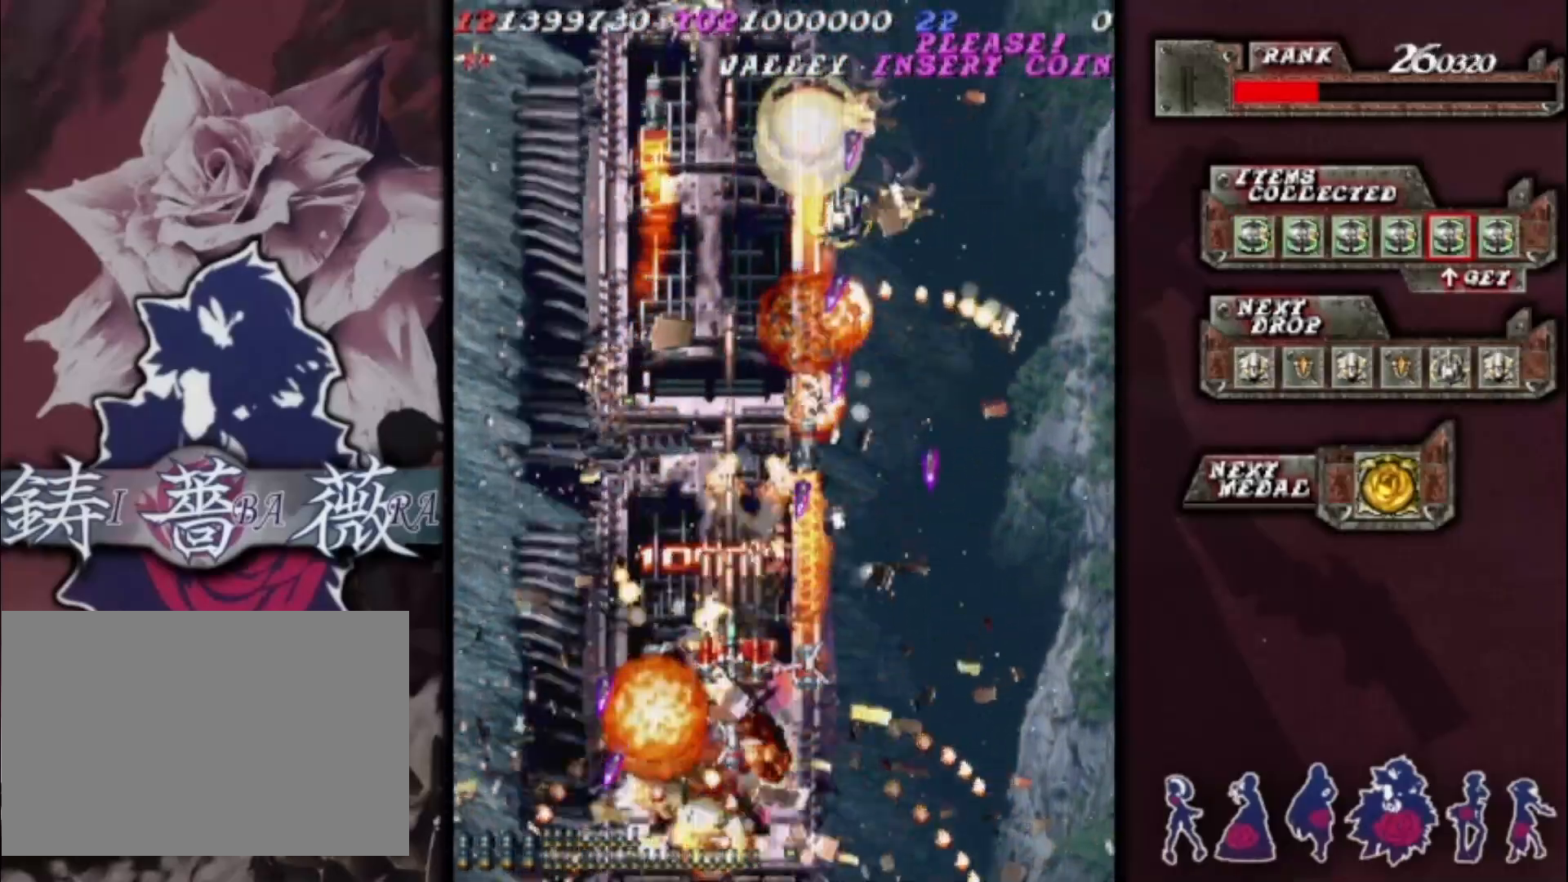
Gameplay with a controller (arcade stick); each line is a JSON object with the inputs held at the frame after it. "events" lists button and stick changes between this image and that frame as [ms after this image, input, new state], when the widget could be followed in between. Not read: L3 R3 other_buttons.
{"buttons": [], "left_stick": "up", "events": [[33, "left_stick", "down"], [233, "left_stick", "left"], [333, "left_stick", "center"], [467, "left_stick", "up"]]}
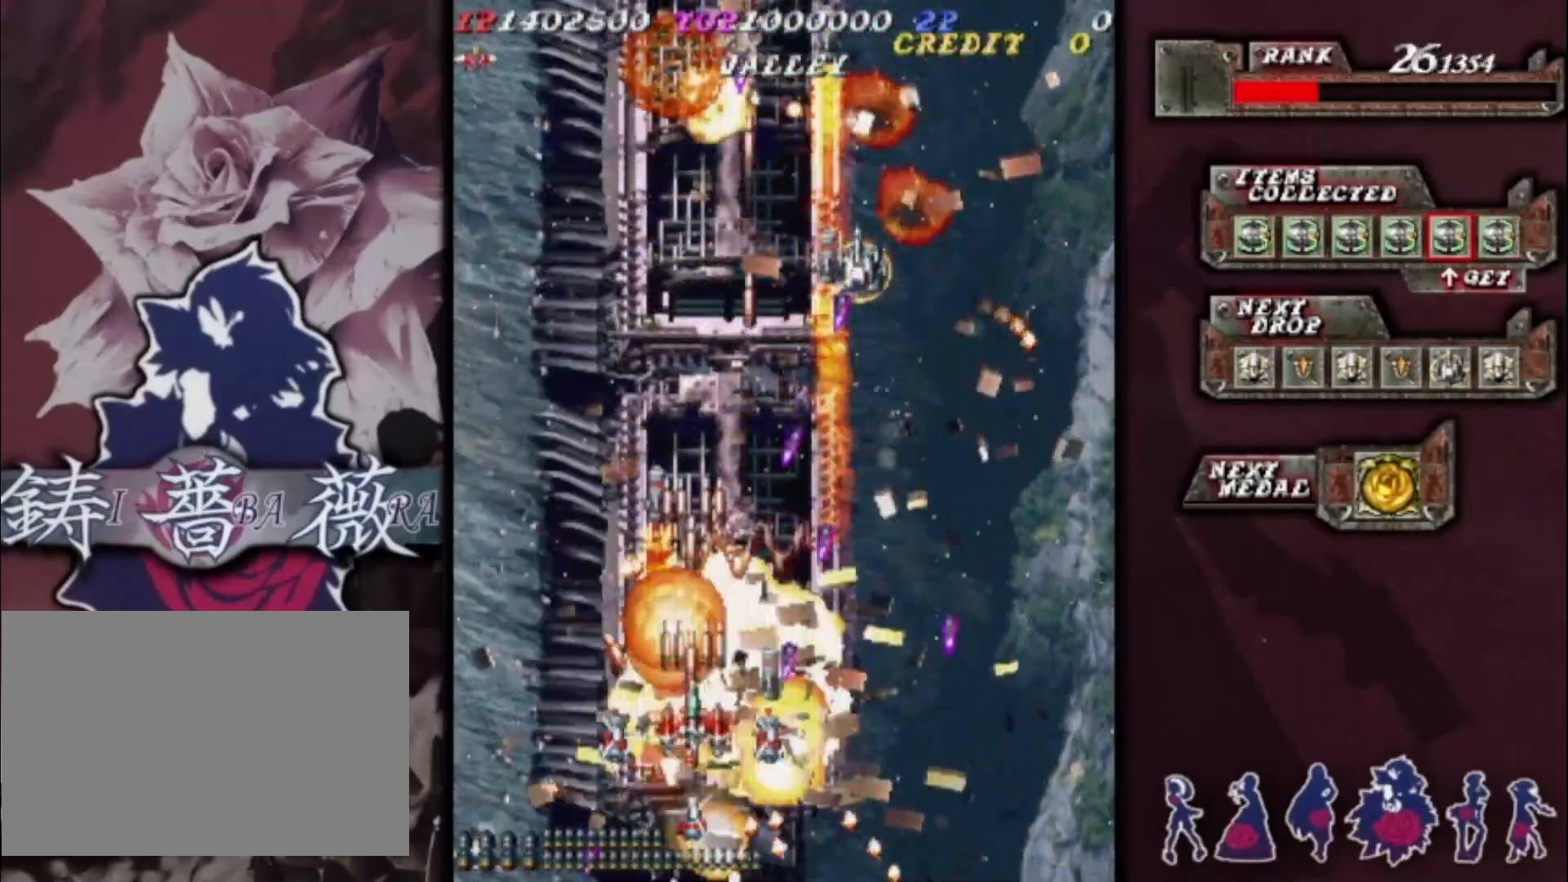
{"buttons": [], "left_stick": "up-right", "events": [[100, "left_stick", "center"], [200, "left_stick", "up-left"], [333, "left_stick", "up"], [500, "left_stick", "up-right"]]}
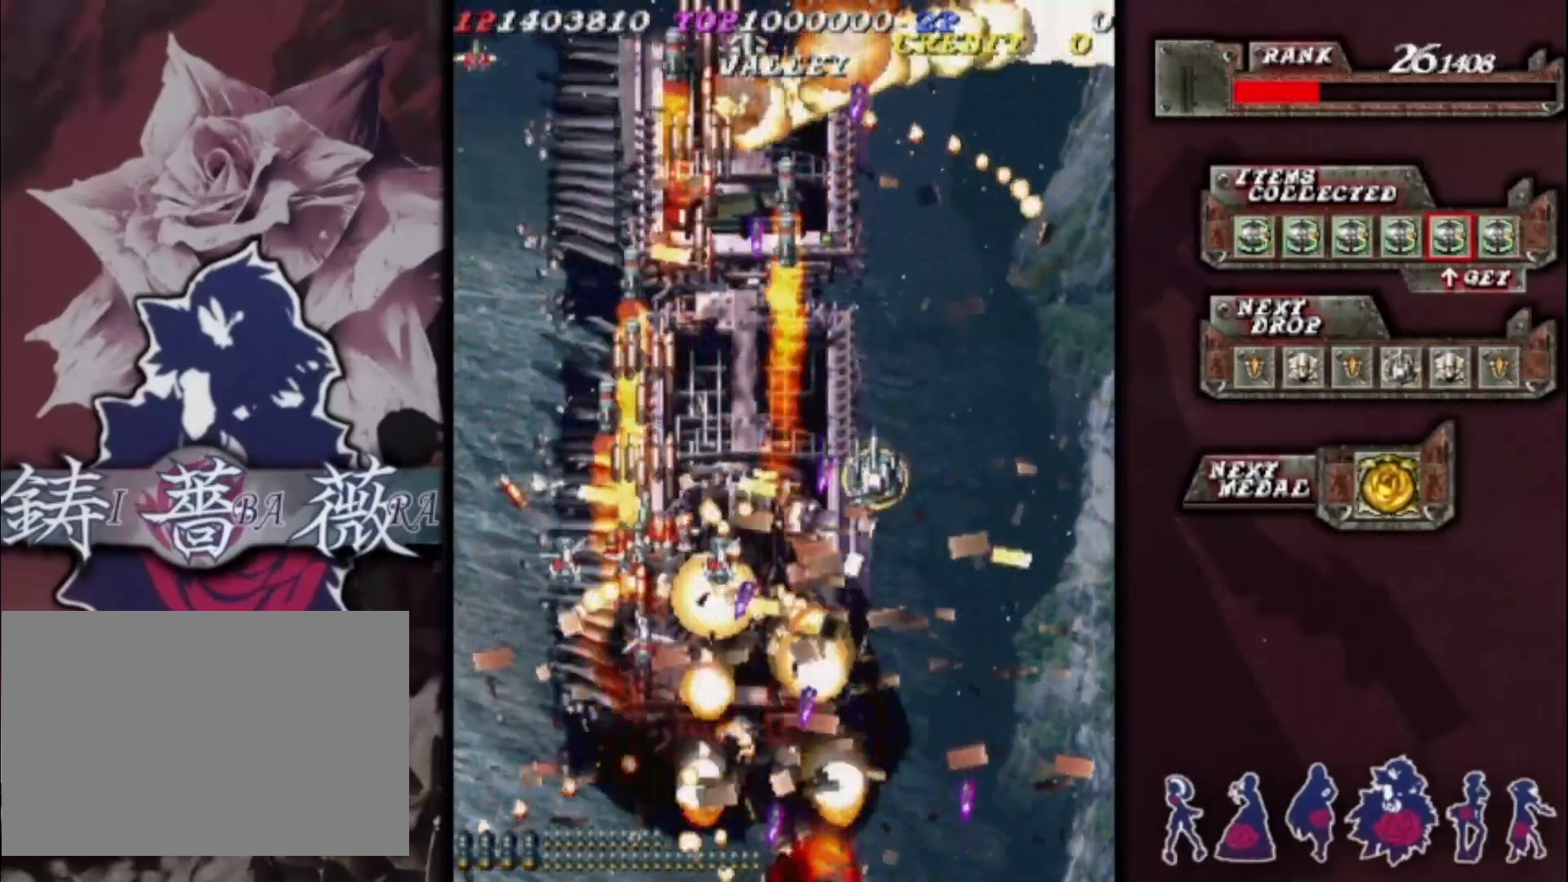
{"buttons": [], "left_stick": "down-right", "events": [[67, "left_stick", "right"], [200, "left_stick", "center"], [333, "left_stick", "right"], [467, "left_stick", "down-right"]]}
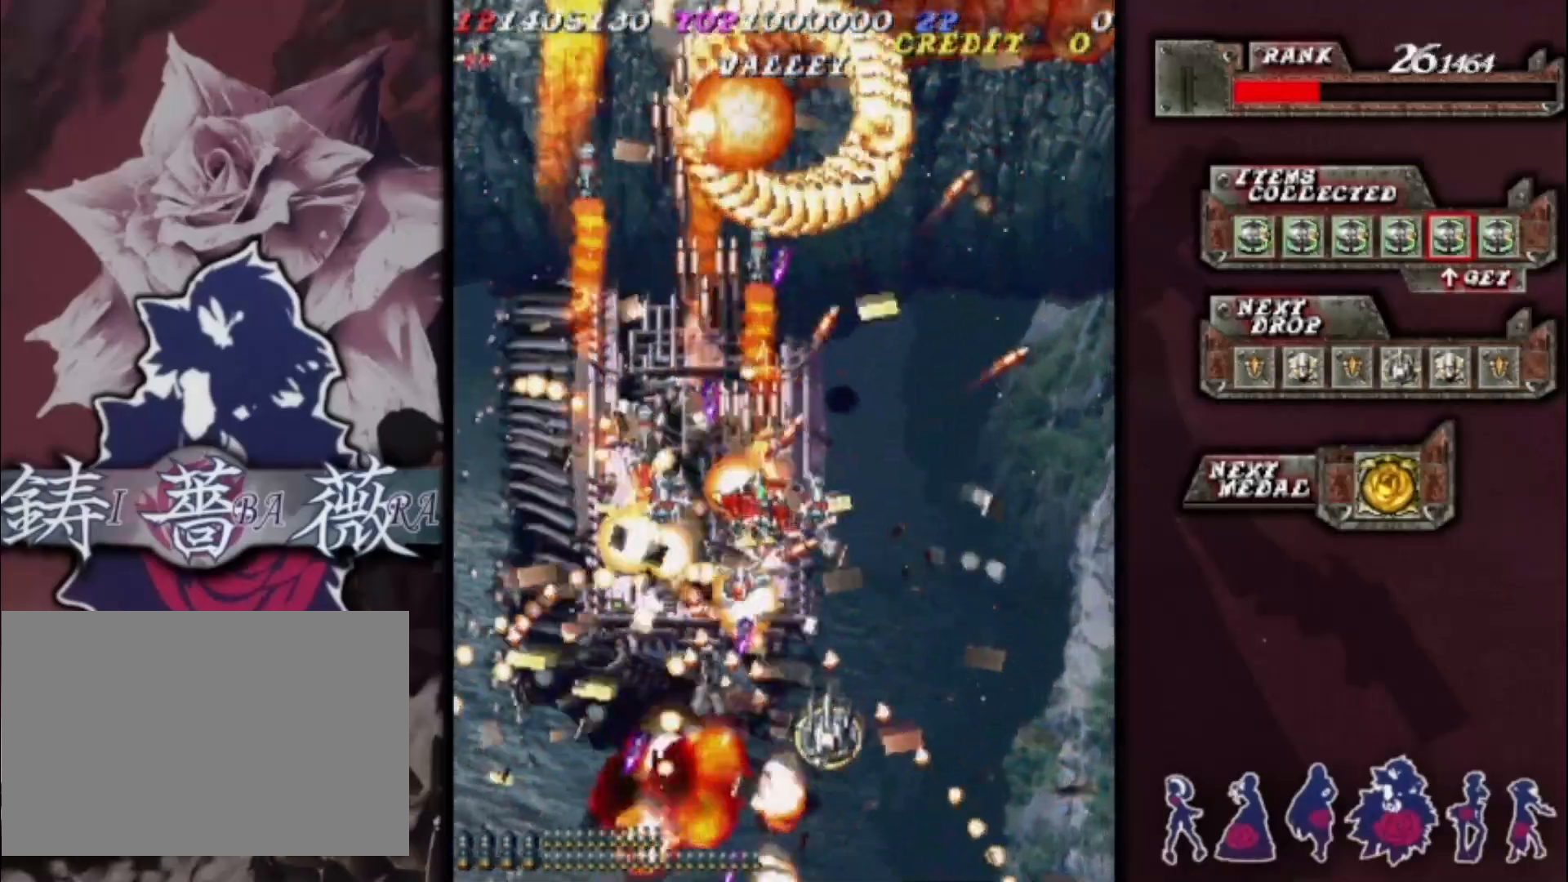
{"buttons": [], "left_stick": "center", "events": [[167, "left_stick", "right"], [433, "left_stick", "center"]]}
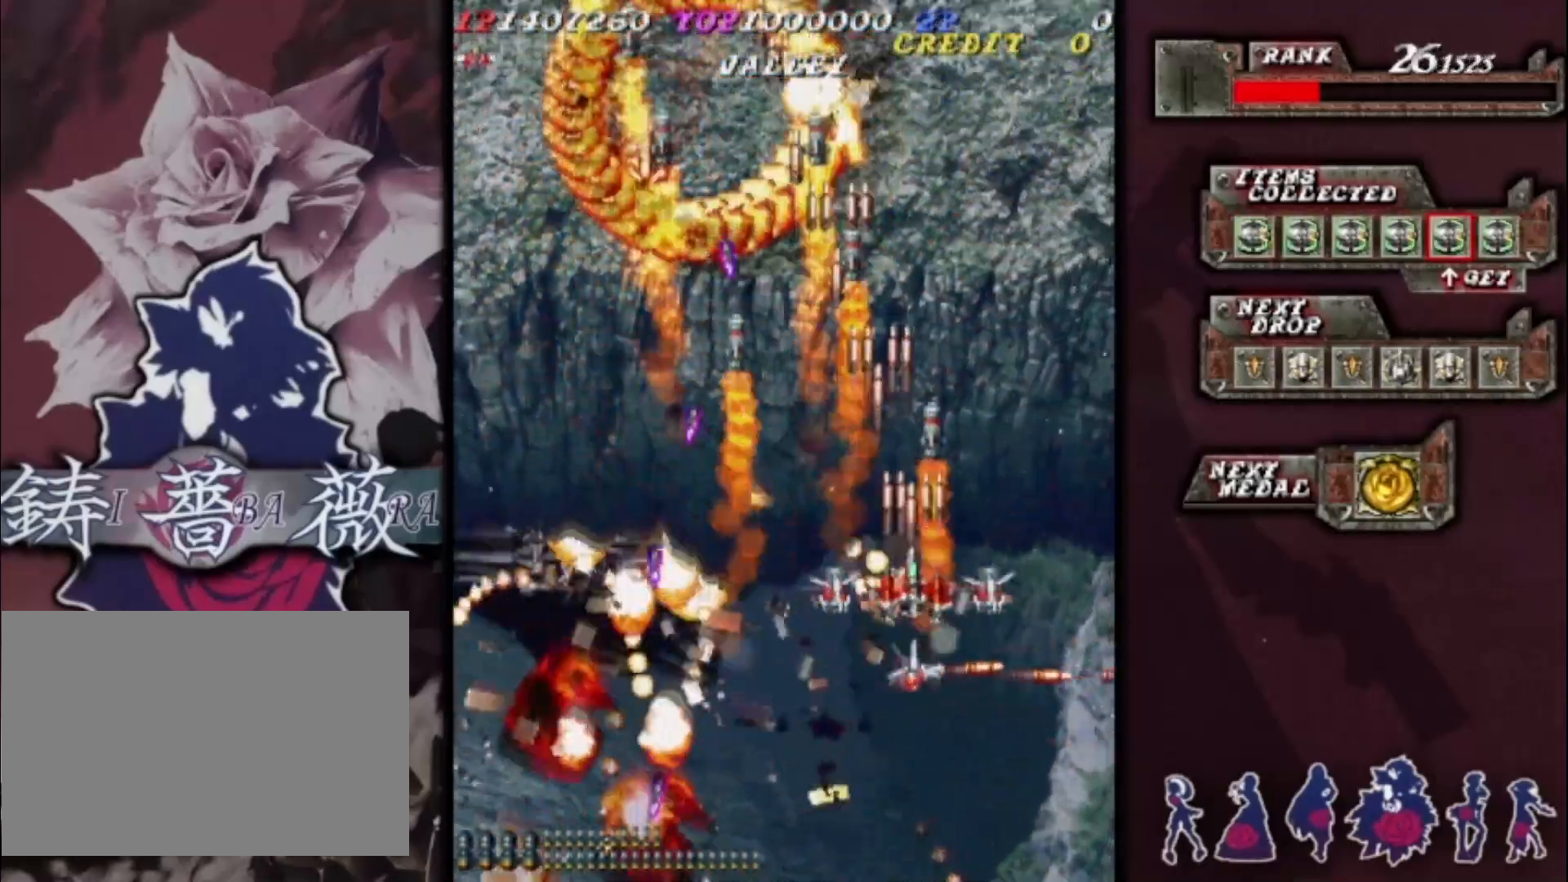
{"buttons": [], "left_stick": "center", "events": [[333, "left_stick", "up"], [467, "left_stick", "center"]]}
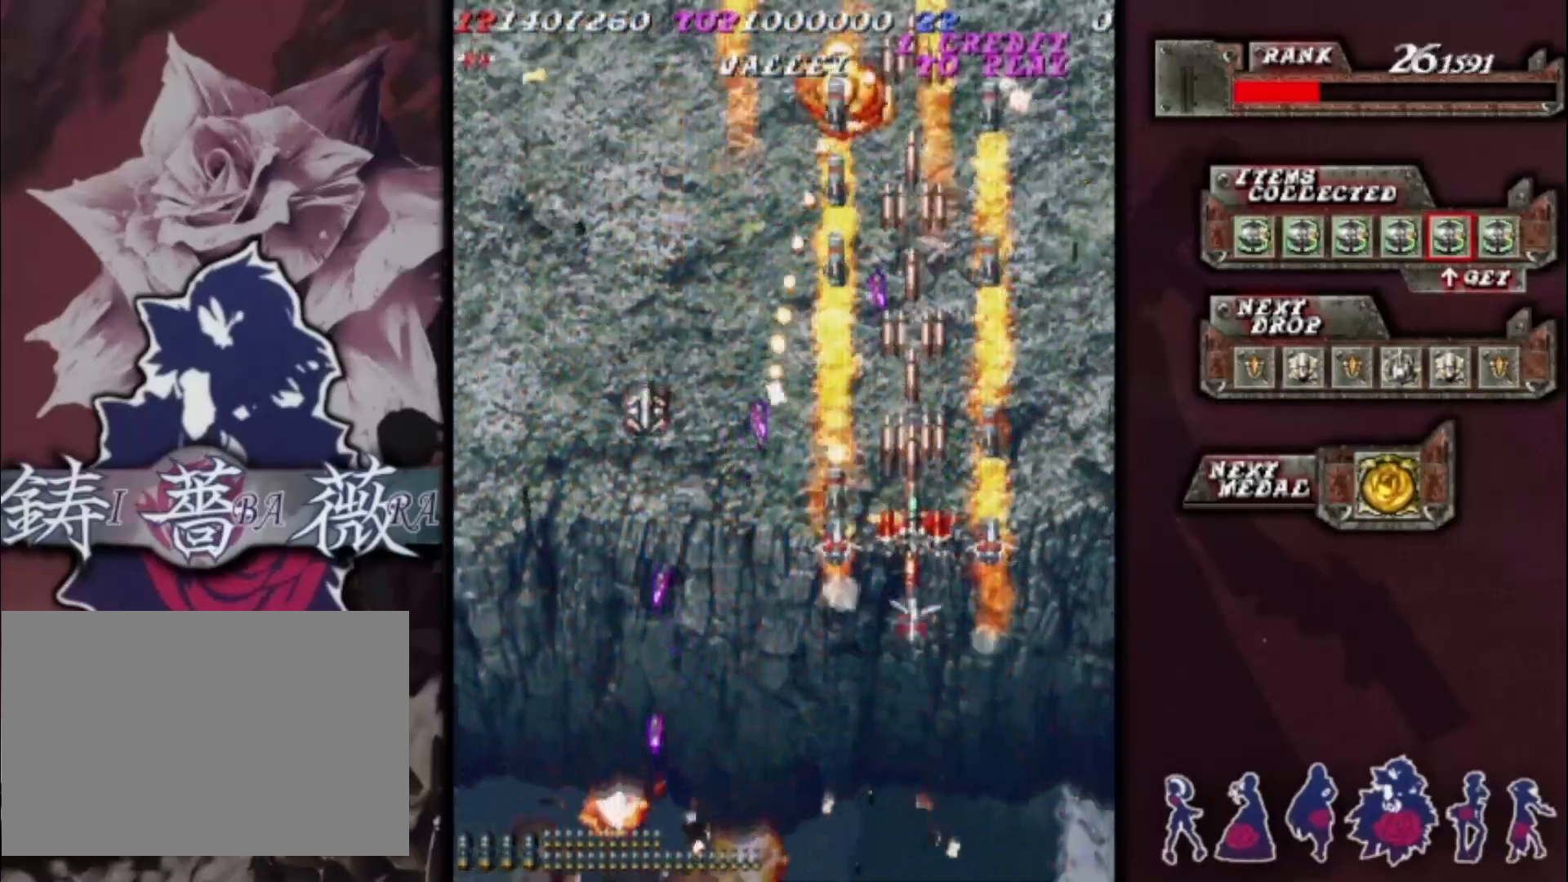
{"buttons": [], "left_stick": "center", "events": [[100, "left_stick", "up"], [200, "left_stick", "up-left"], [300, "left_stick", "left"], [433, "left_stick", "center"]]}
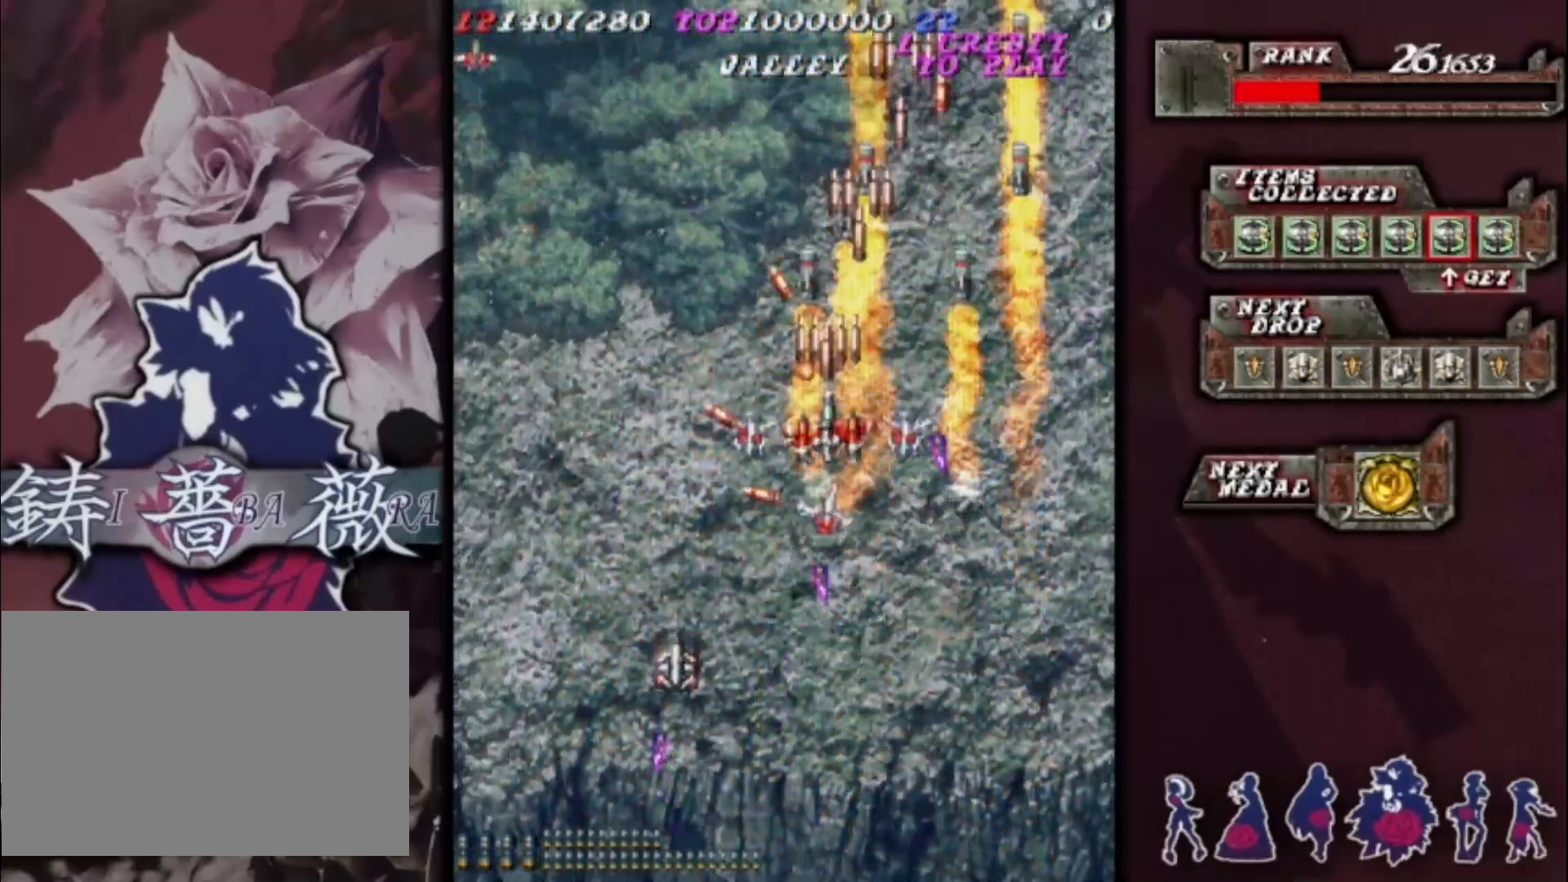
{"buttons": [], "left_stick": "center", "events": [[33, "left_stick", "right"], [133, "left_stick", "center"], [267, "left_stick", "right"], [467, "left_stick", "center"]]}
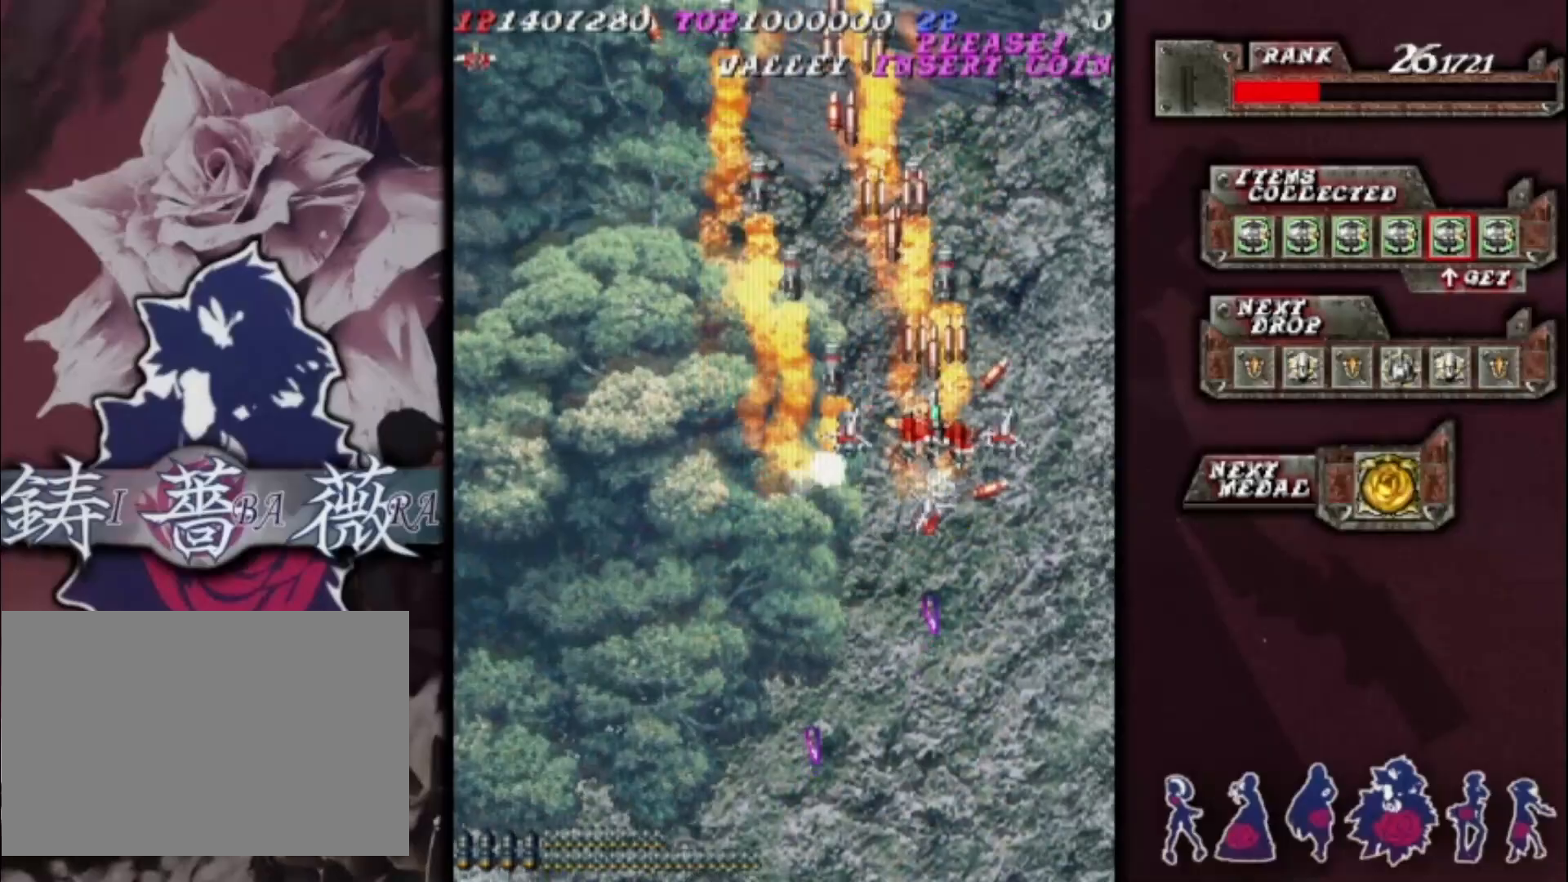
{"buttons": [], "left_stick": "center", "events": [[267, "left_stick", "down"], [433, "left_stick", "center"]]}
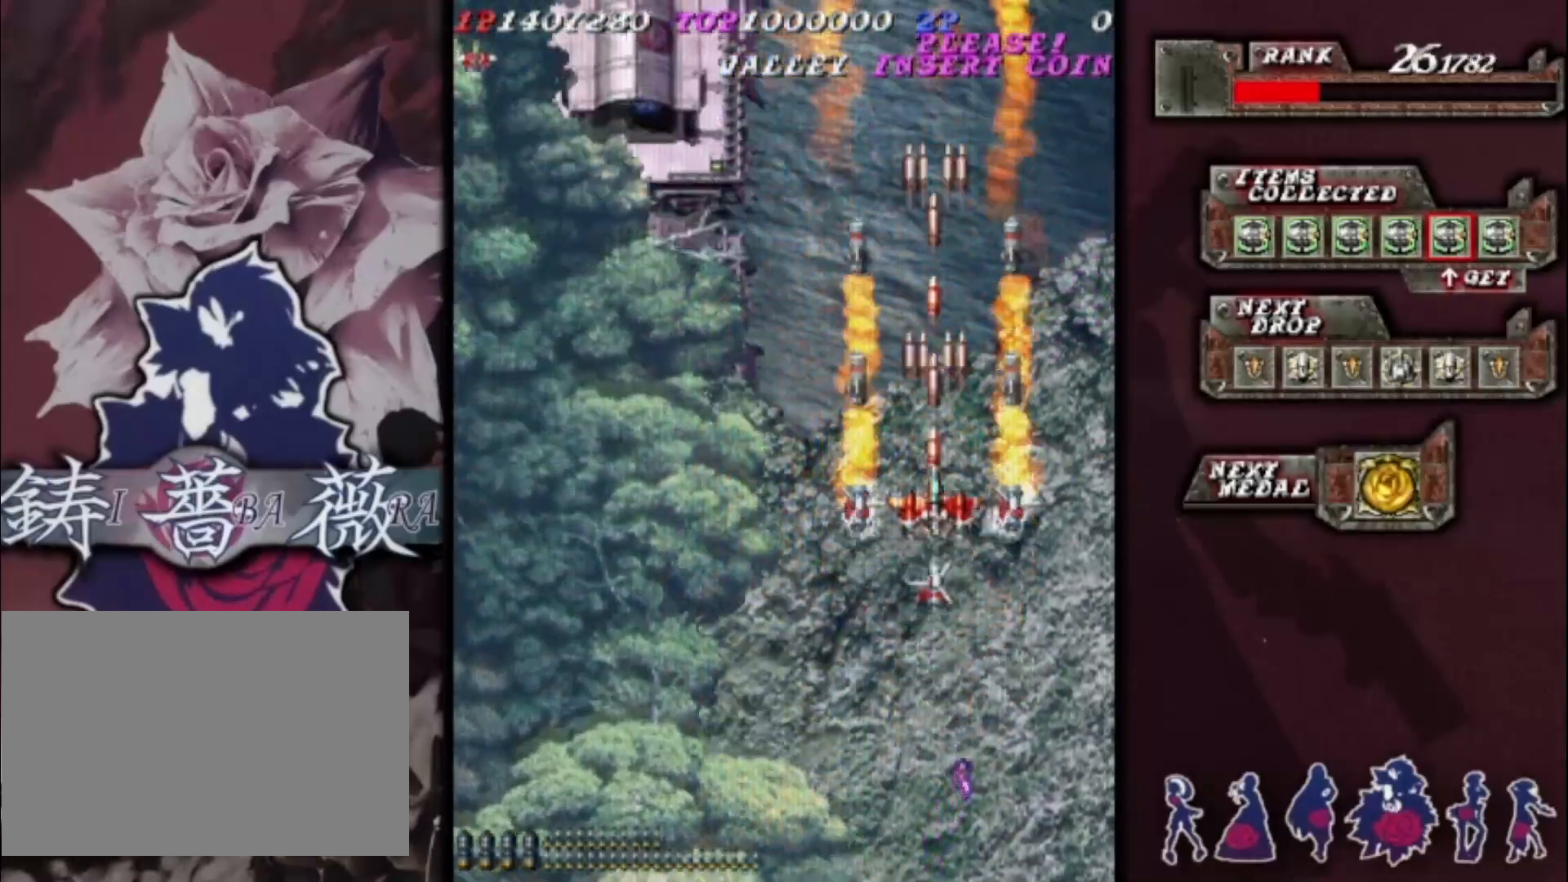
{"buttons": [], "left_stick": "center", "events": [[267, "left_stick", "left"], [367, "left_stick", "center"]]}
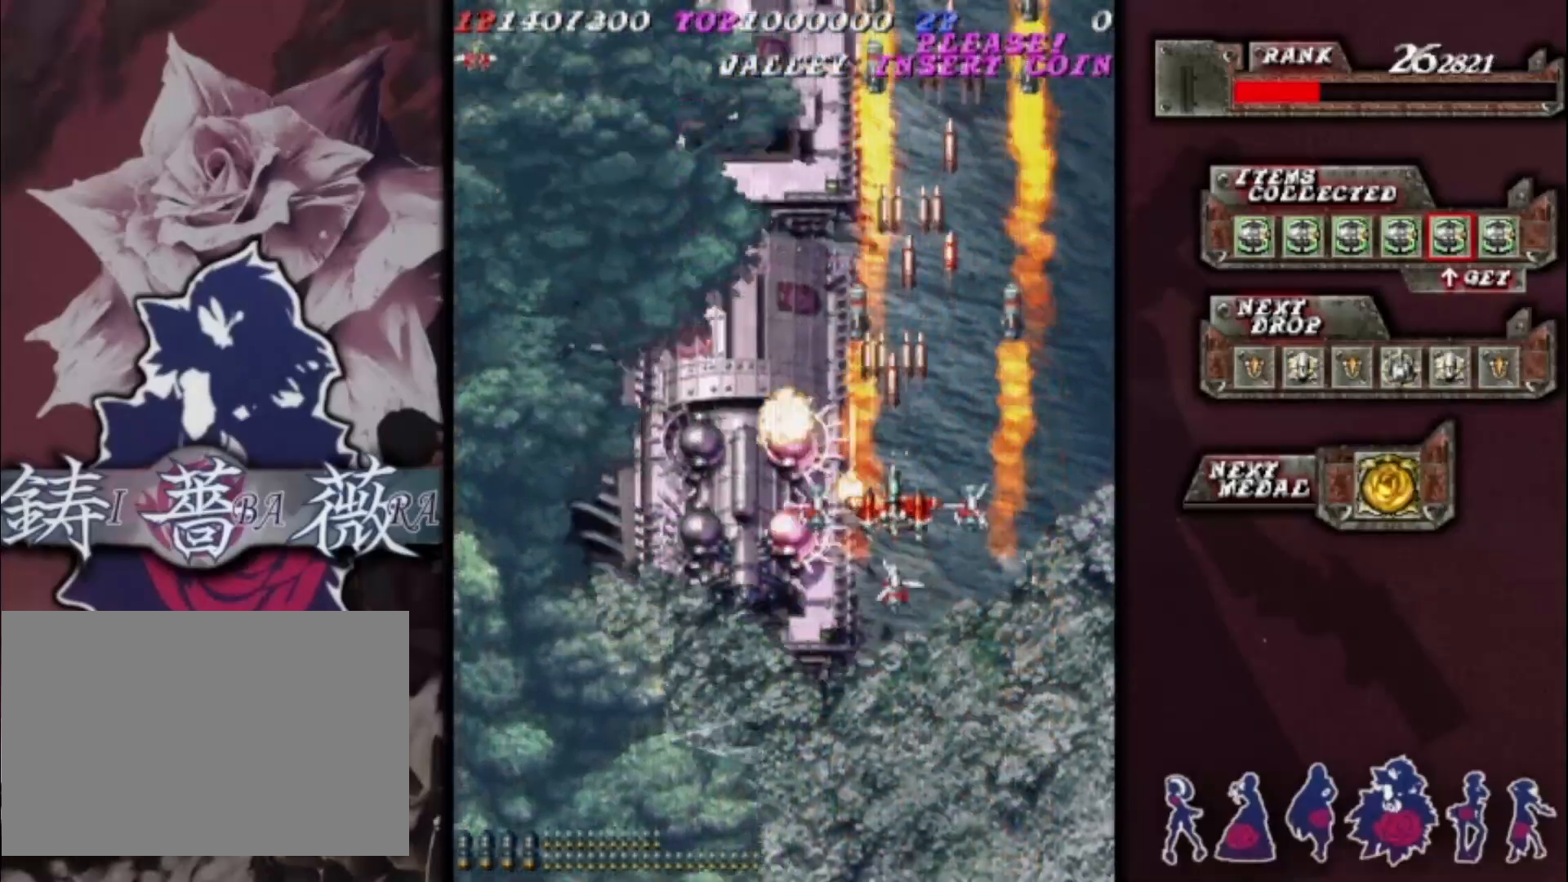
{"buttons": [], "left_stick": "down", "events": [[133, "left_stick", "down-left"], [233, "left_stick", "center"], [433, "left_stick", "down"]]}
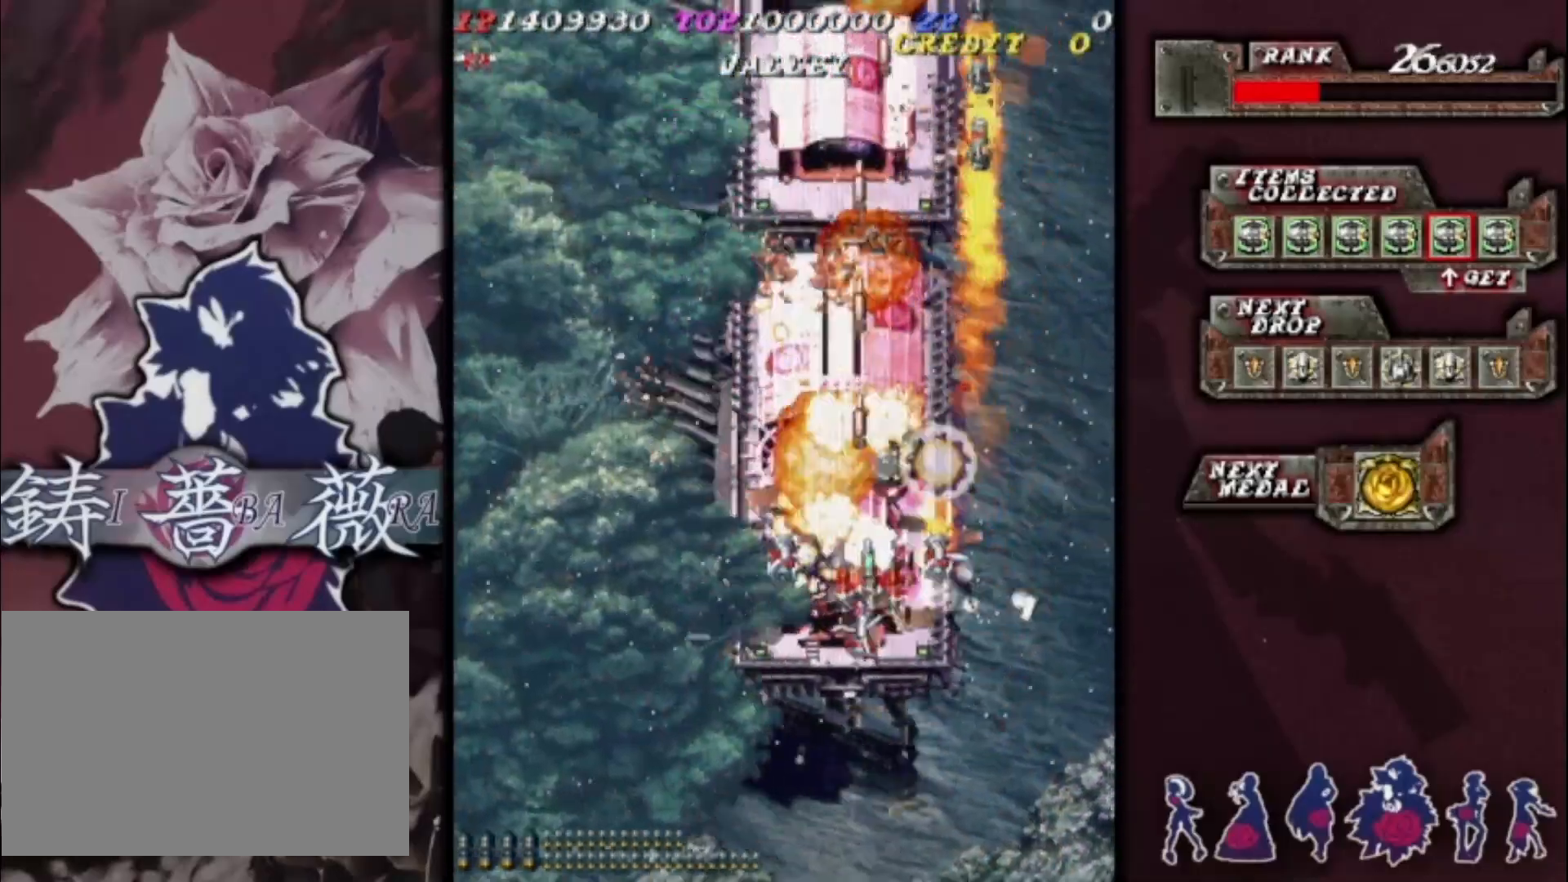
{"buttons": [], "left_stick": "up", "events": [[33, "left_stick", "center"], [133, "left_stick", "down-right"], [200, "left_stick", "center"], [300, "left_stick", "right"], [367, "left_stick", "center"], [467, "left_stick", "up"]]}
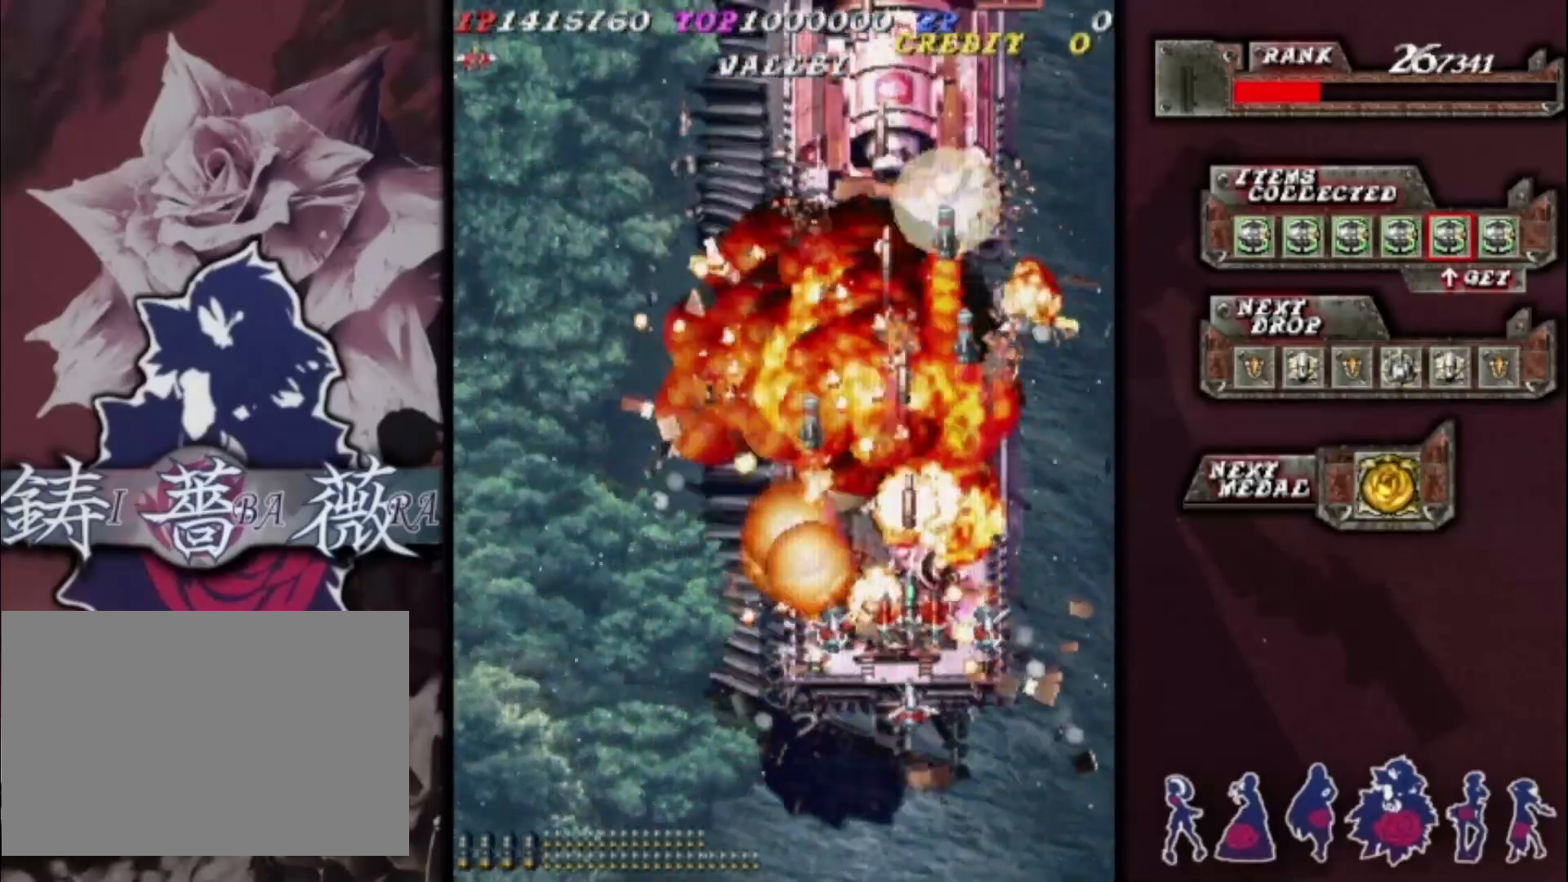
{"buttons": [], "left_stick": "center", "events": [[100, "left_stick", "center"], [167, "left_stick", "up"], [300, "left_stick", "center"], [433, "left_stick", "down-right"], [500, "left_stick", "center"]]}
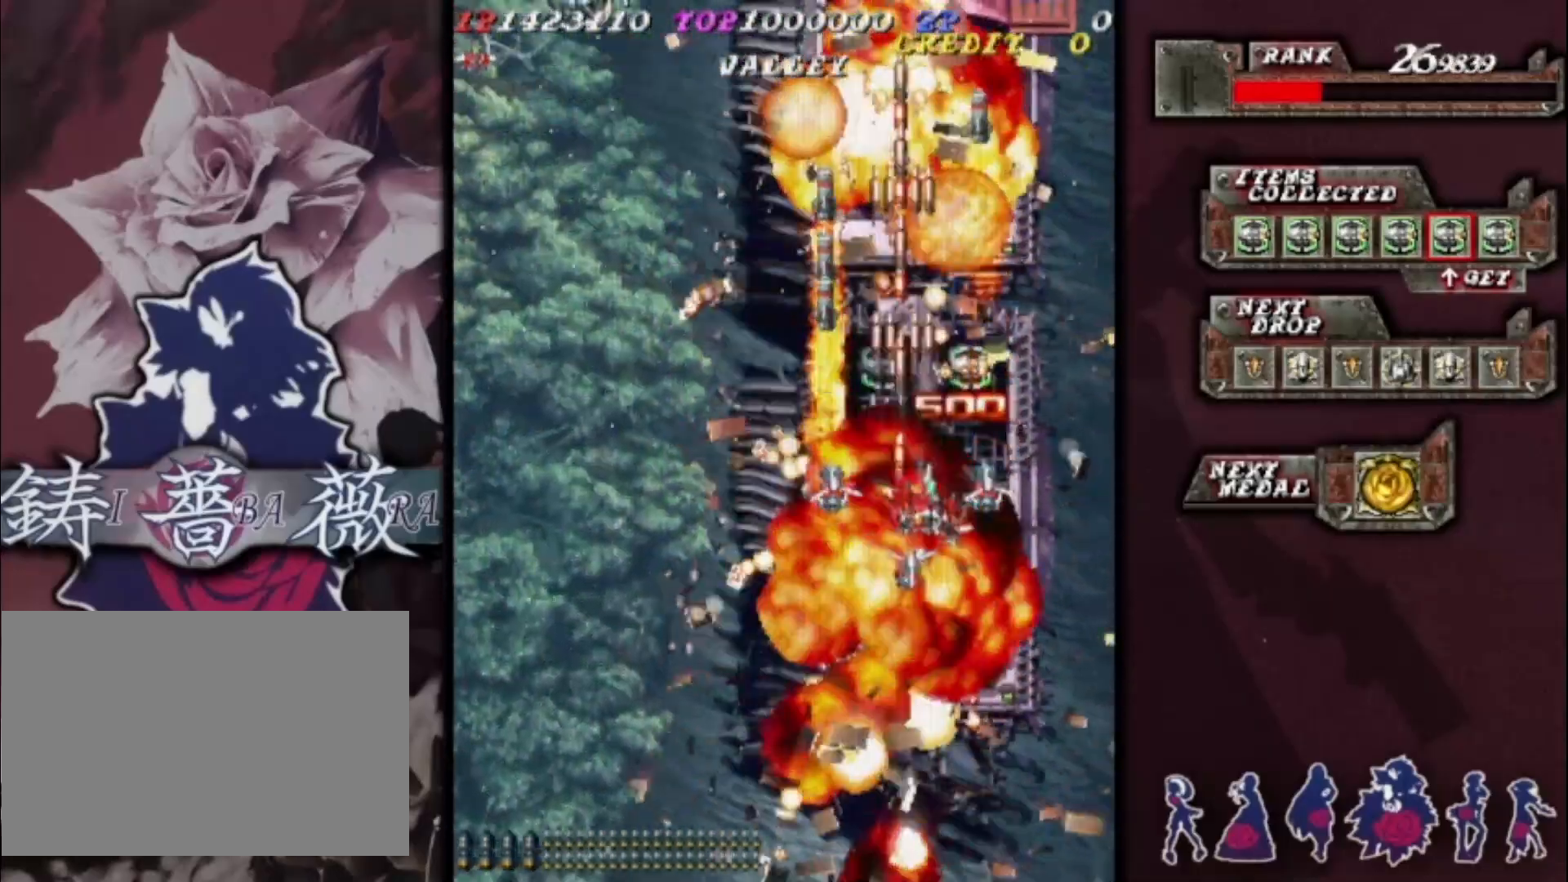
{"buttons": [], "left_stick": "up", "events": [[200, "left_stick", "down"], [367, "left_stick", "center"], [500, "left_stick", "up"]]}
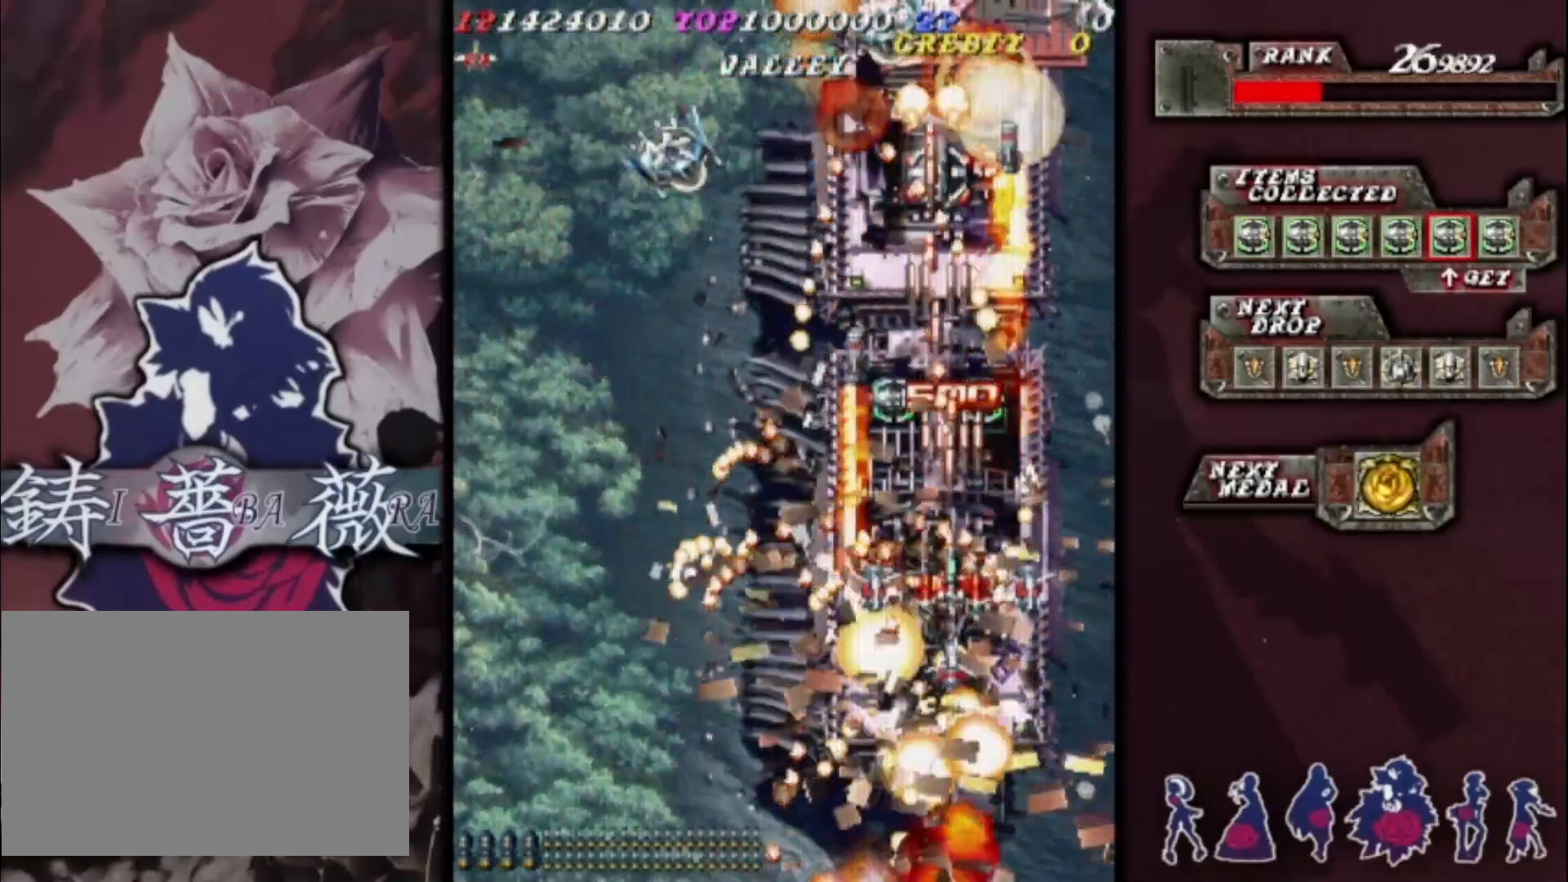
{"buttons": [], "left_stick": "down", "events": [[300, "left_stick", "down"]]}
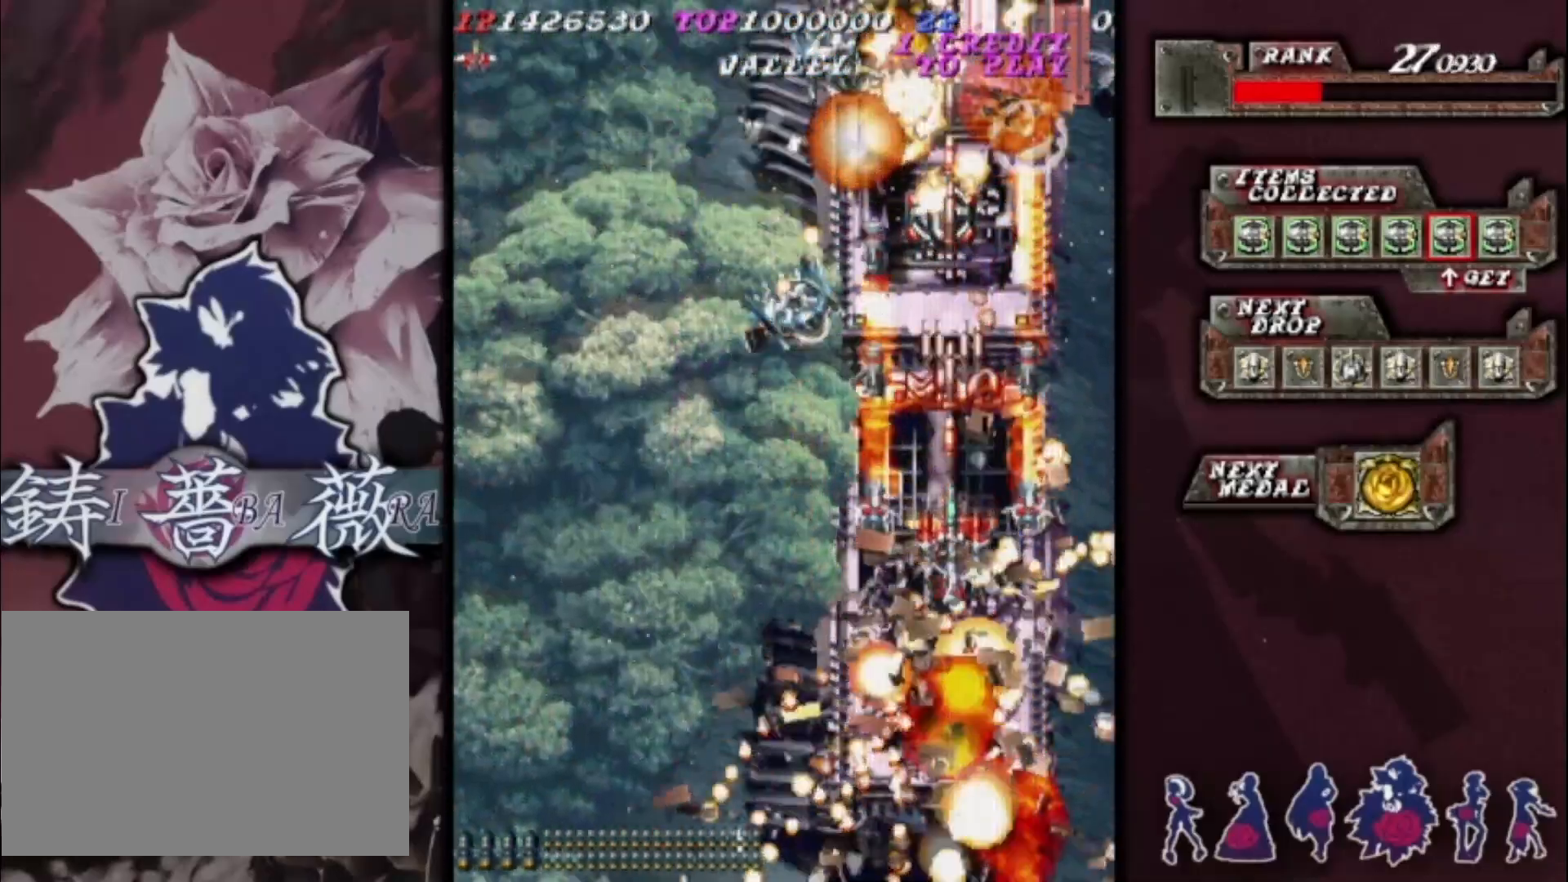
{"buttons": [], "left_stick": "left", "events": [[100, "left_stick", "center"], [233, "left_stick", "down-left"], [333, "left_stick", "center"], [467, "left_stick", "left"]]}
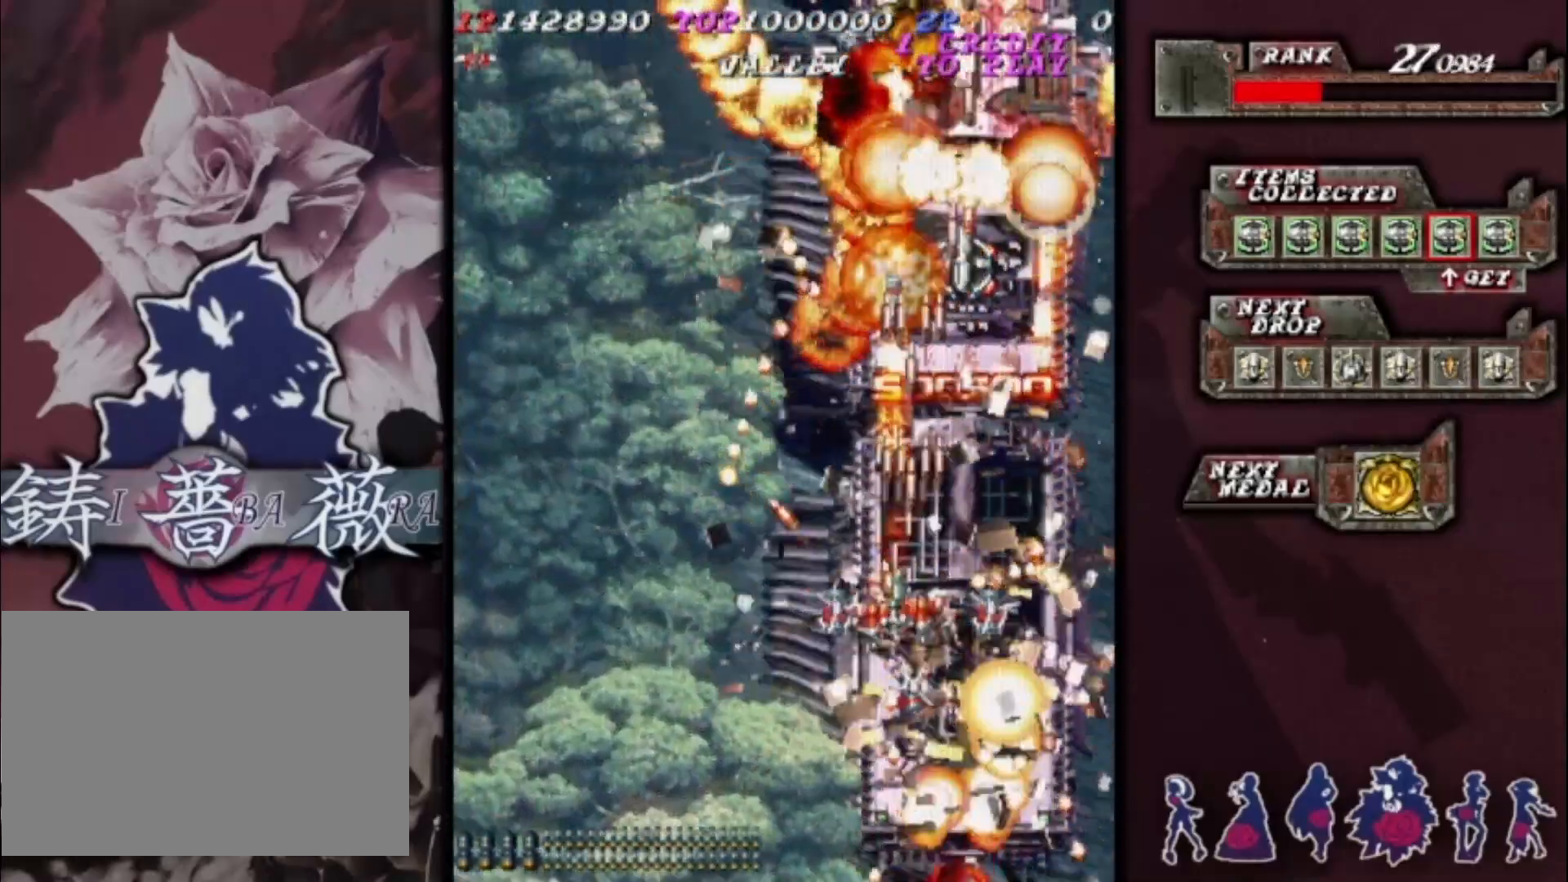
{"buttons": [], "left_stick": "up", "events": [[33, "left_stick", "center"], [133, "left_stick", "up-right"], [400, "left_stick", "up"]]}
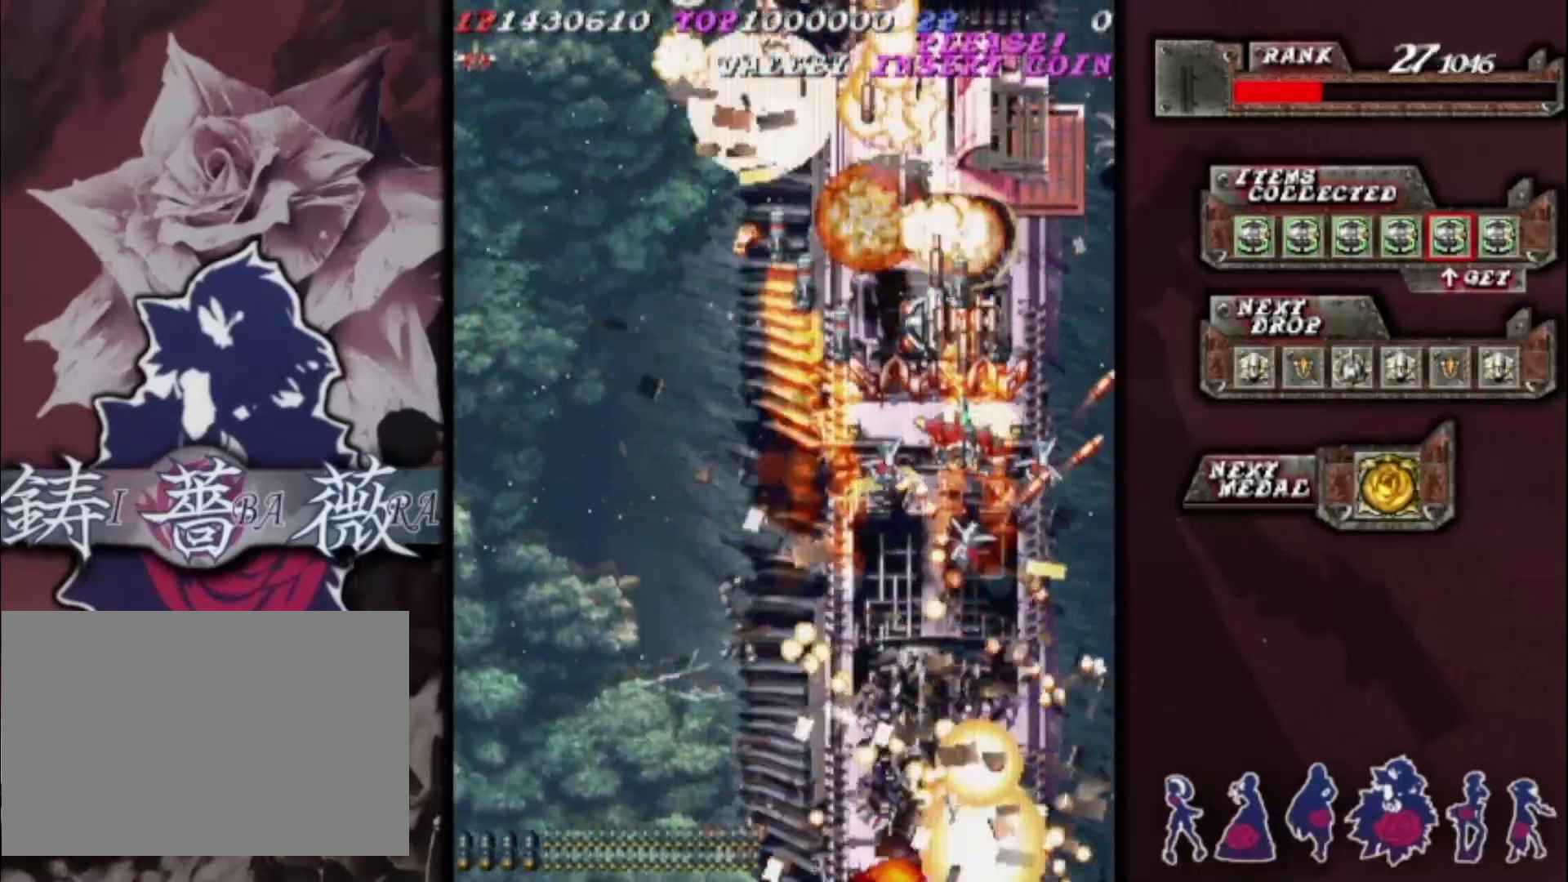
{"buttons": [], "left_stick": "down", "events": [[167, "left_stick", "down"], [267, "left_stick", "down-left"], [400, "left_stick", "center"], [467, "left_stick", "down"]]}
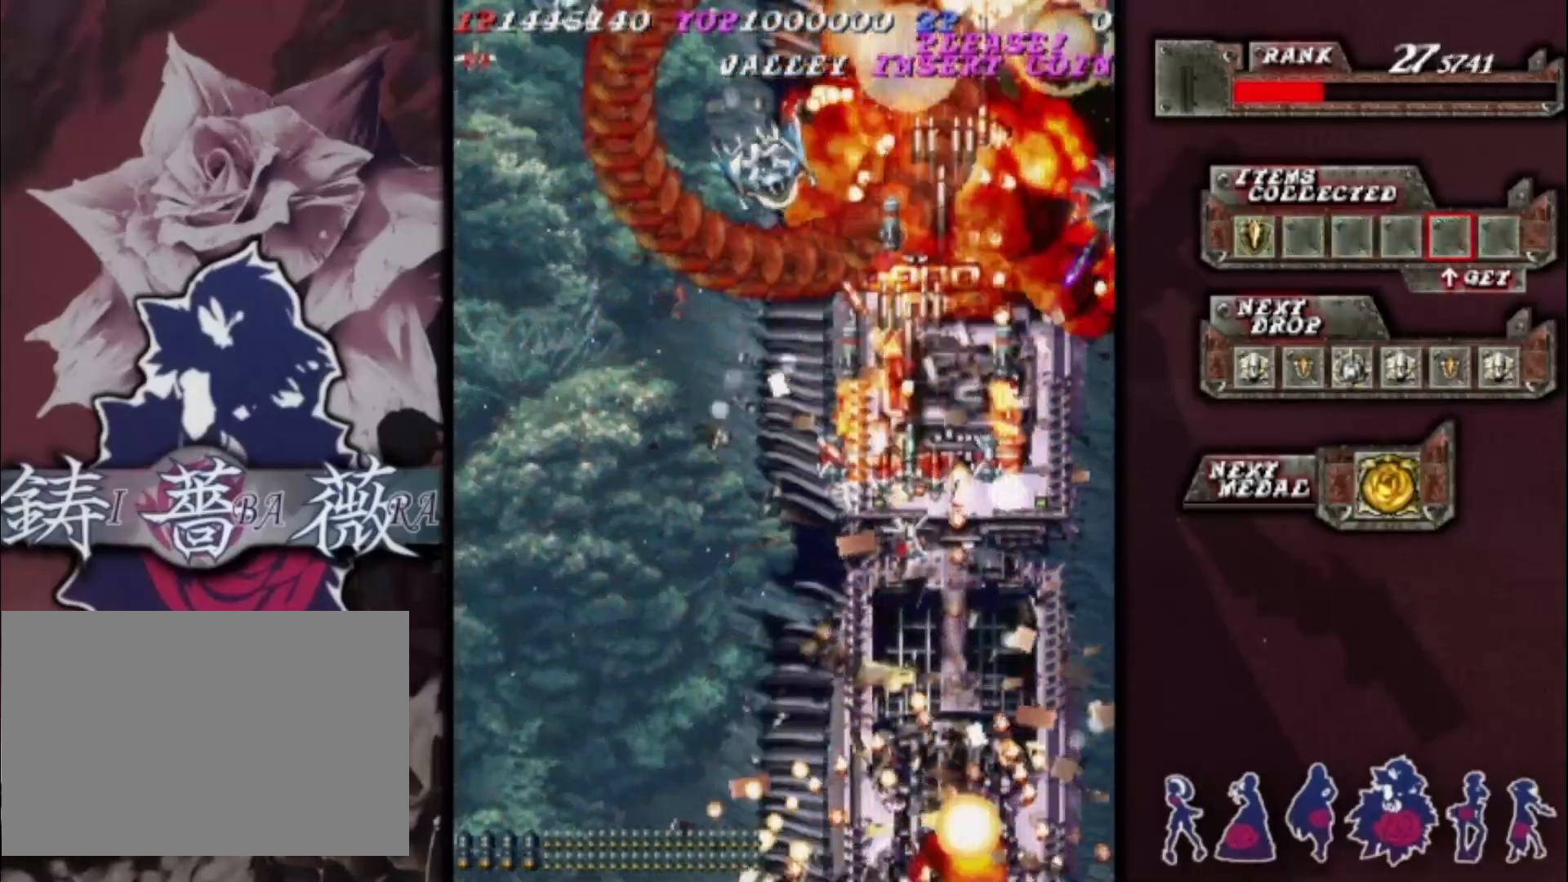
{"buttons": [], "left_stick": "down", "events": [[133, "left_stick", "center"], [233, "left_stick", "down"], [433, "left_stick", "center"], [500, "left_stick", "down"]]}
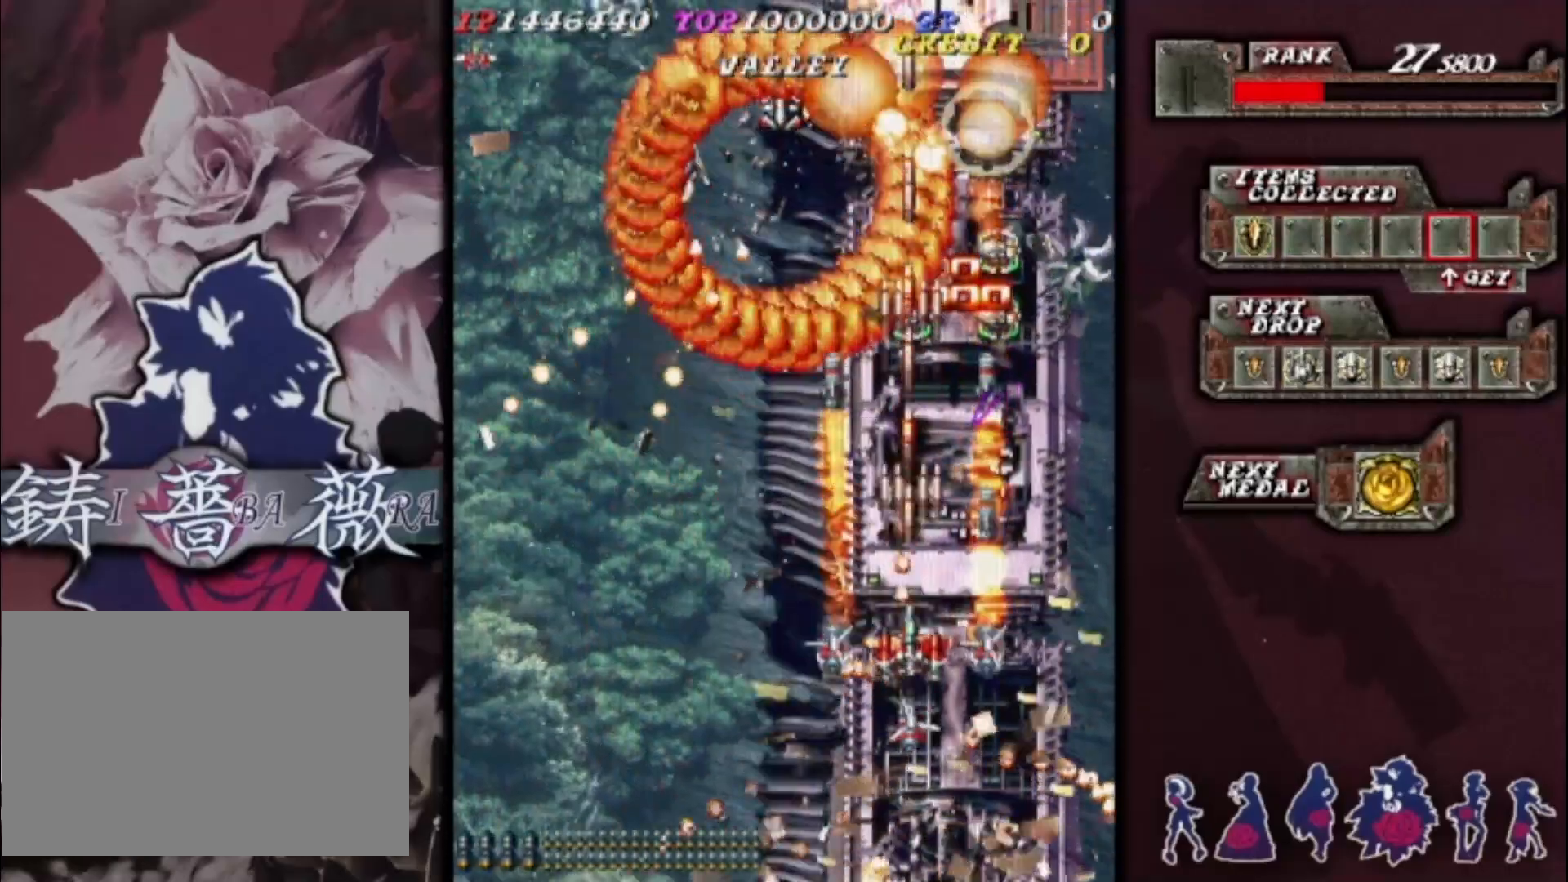
{"buttons": [], "left_stick": "center", "events": [[167, "left_stick", "center"], [267, "left_stick", "down-right"], [367, "left_stick", "center"]]}
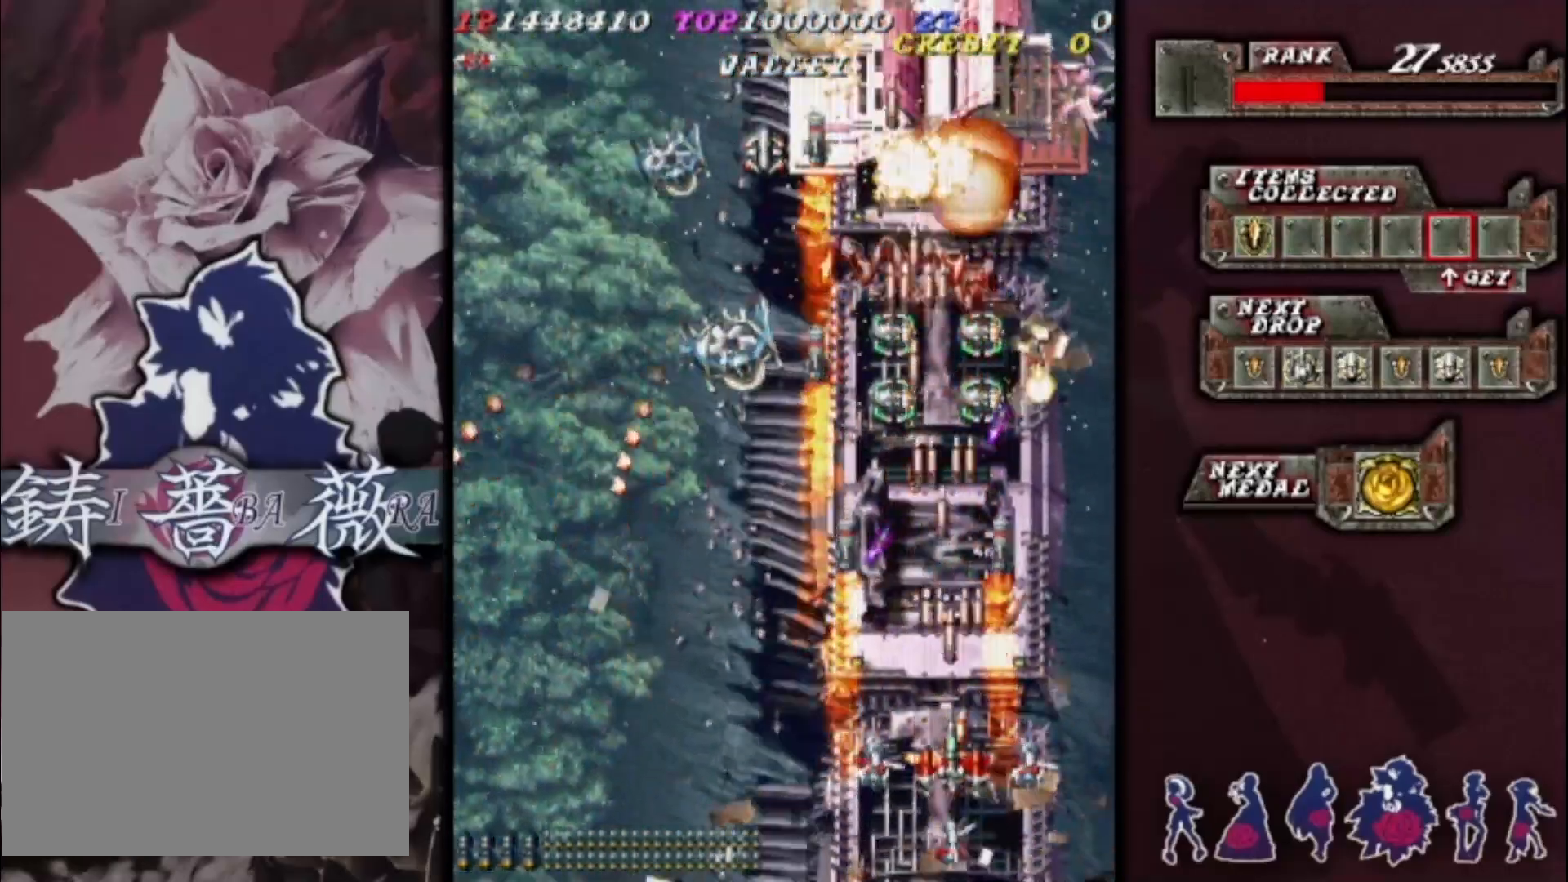
{"buttons": [], "left_stick": "left", "events": [[233, "left_stick", "left"], [333, "left_stick", "center"], [433, "left_stick", "left"]]}
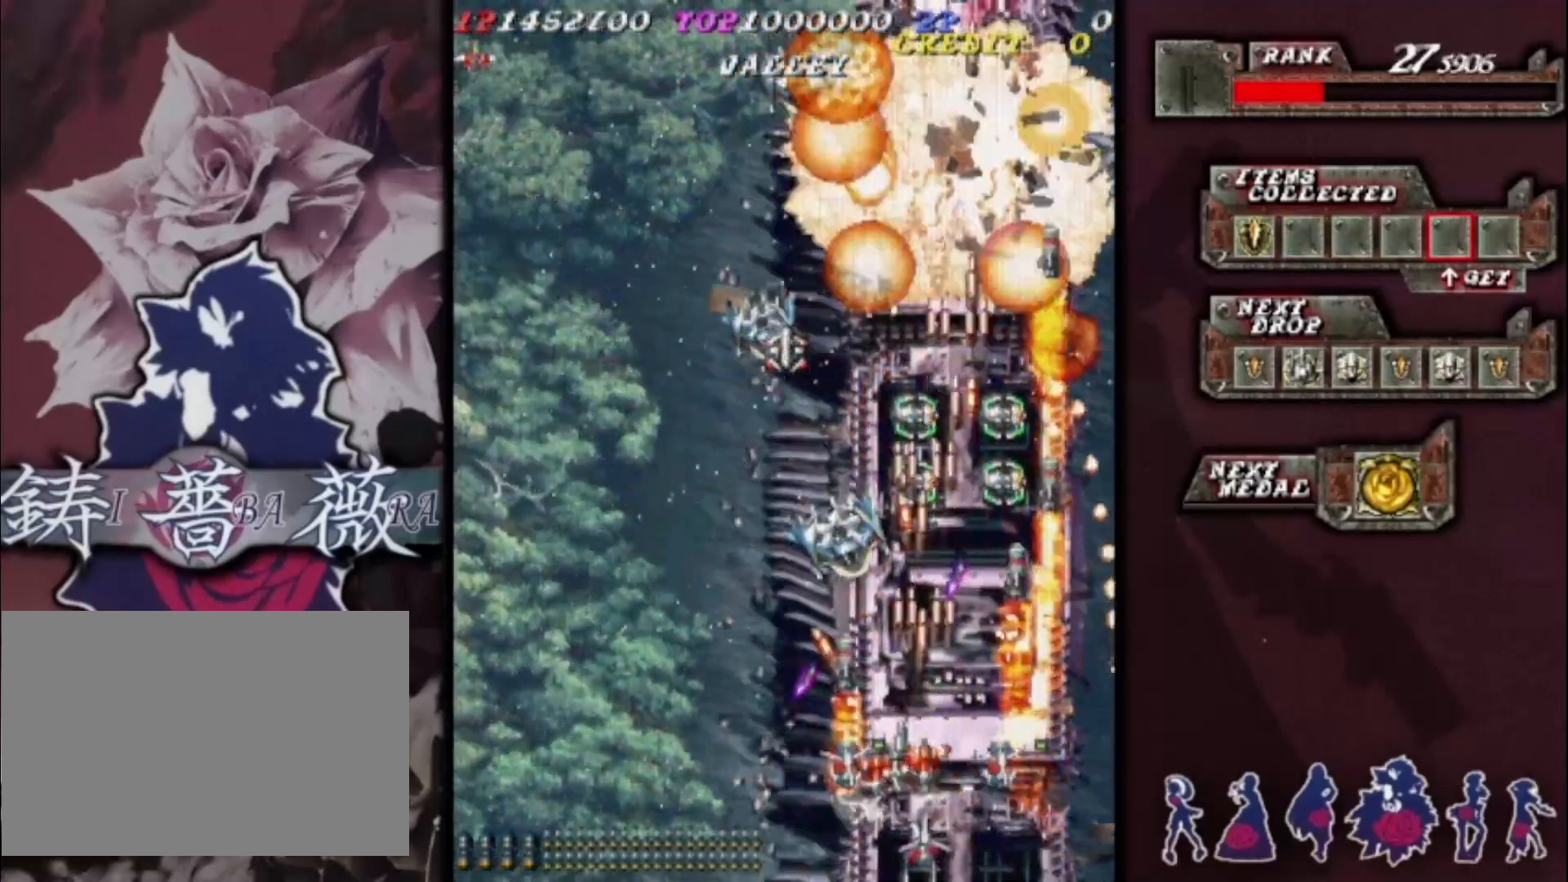
{"buttons": [], "left_stick": "left", "events": [[33, "left_stick", "center"], [100, "left_stick", "left"]]}
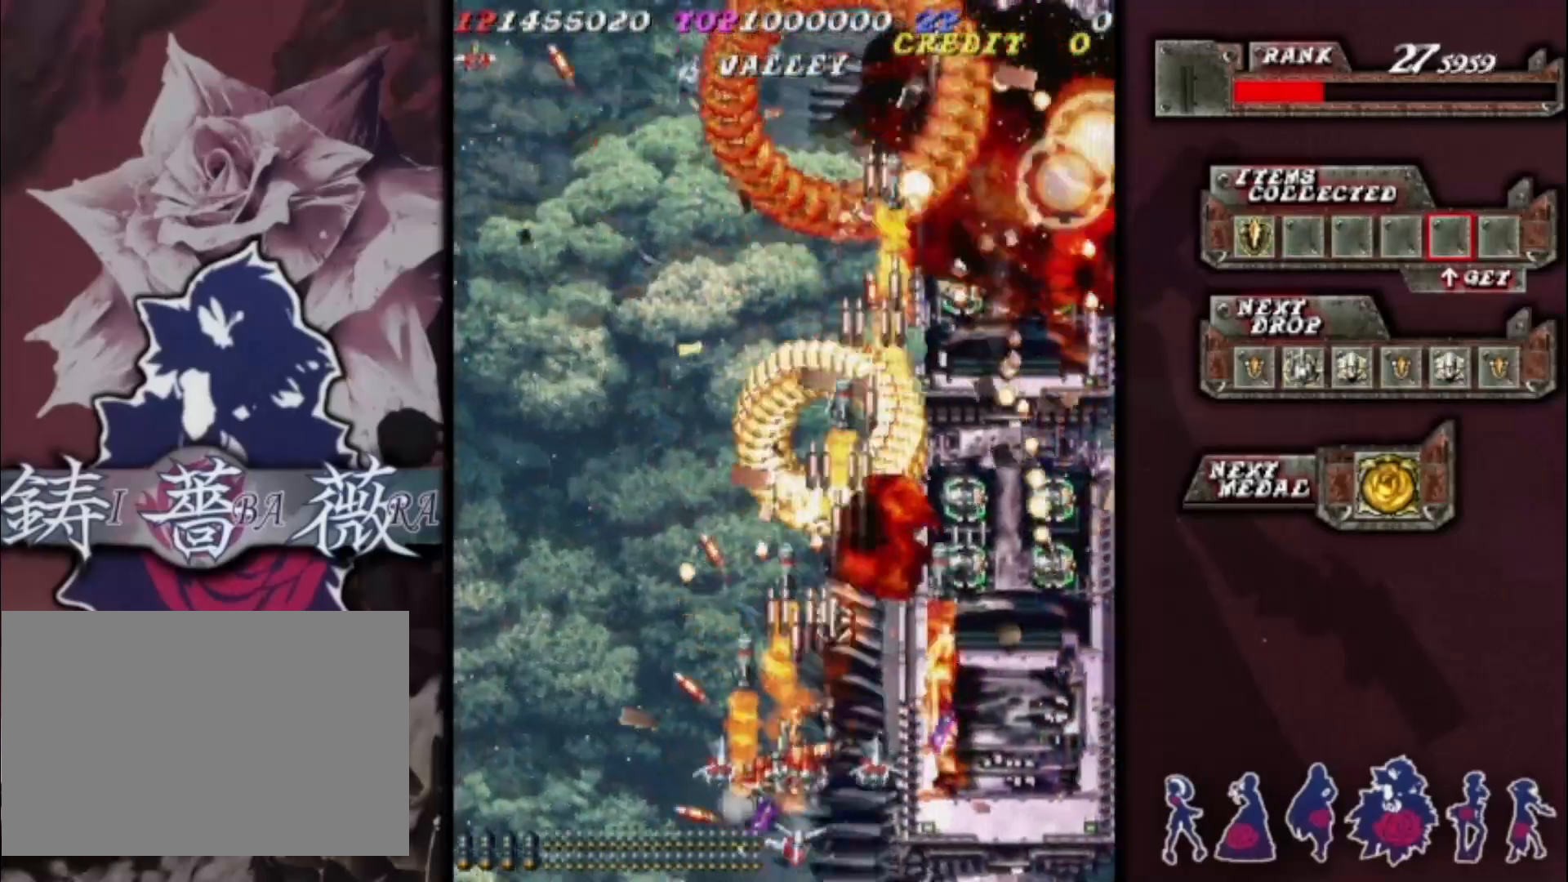
{"buttons": [], "left_stick": "right", "events": [[167, "left_stick", "up"], [233, "left_stick", "up-right"], [333, "left_stick", "right"]]}
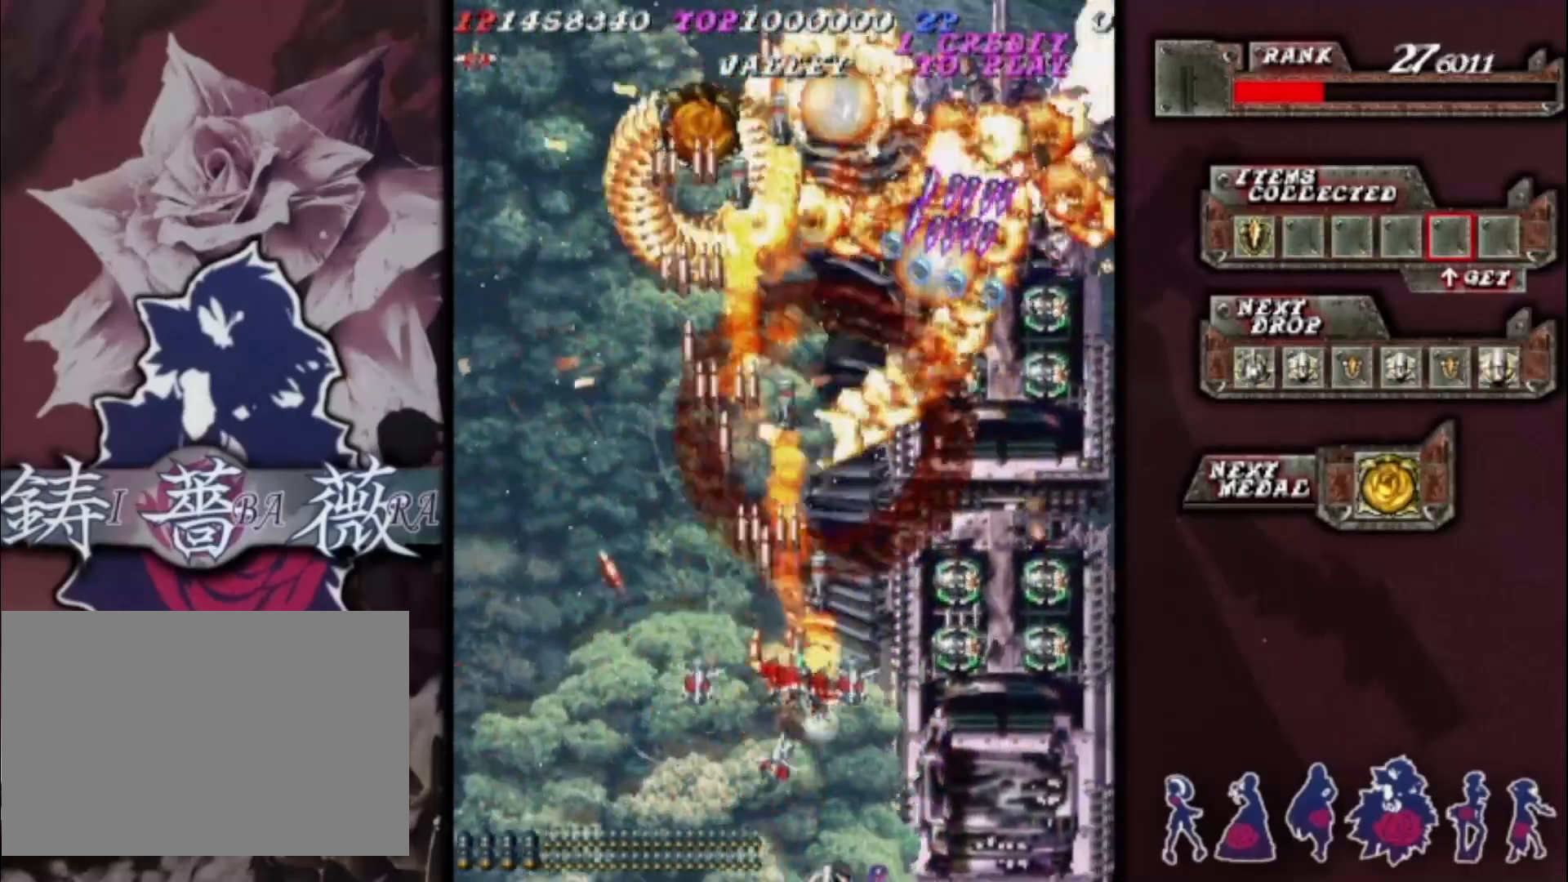
{"buttons": [], "left_stick": "right", "events": [[33, "left_stick", "down-right"], [167, "left_stick", "right"], [267, "left_stick", "up-right"], [467, "left_stick", "right"]]}
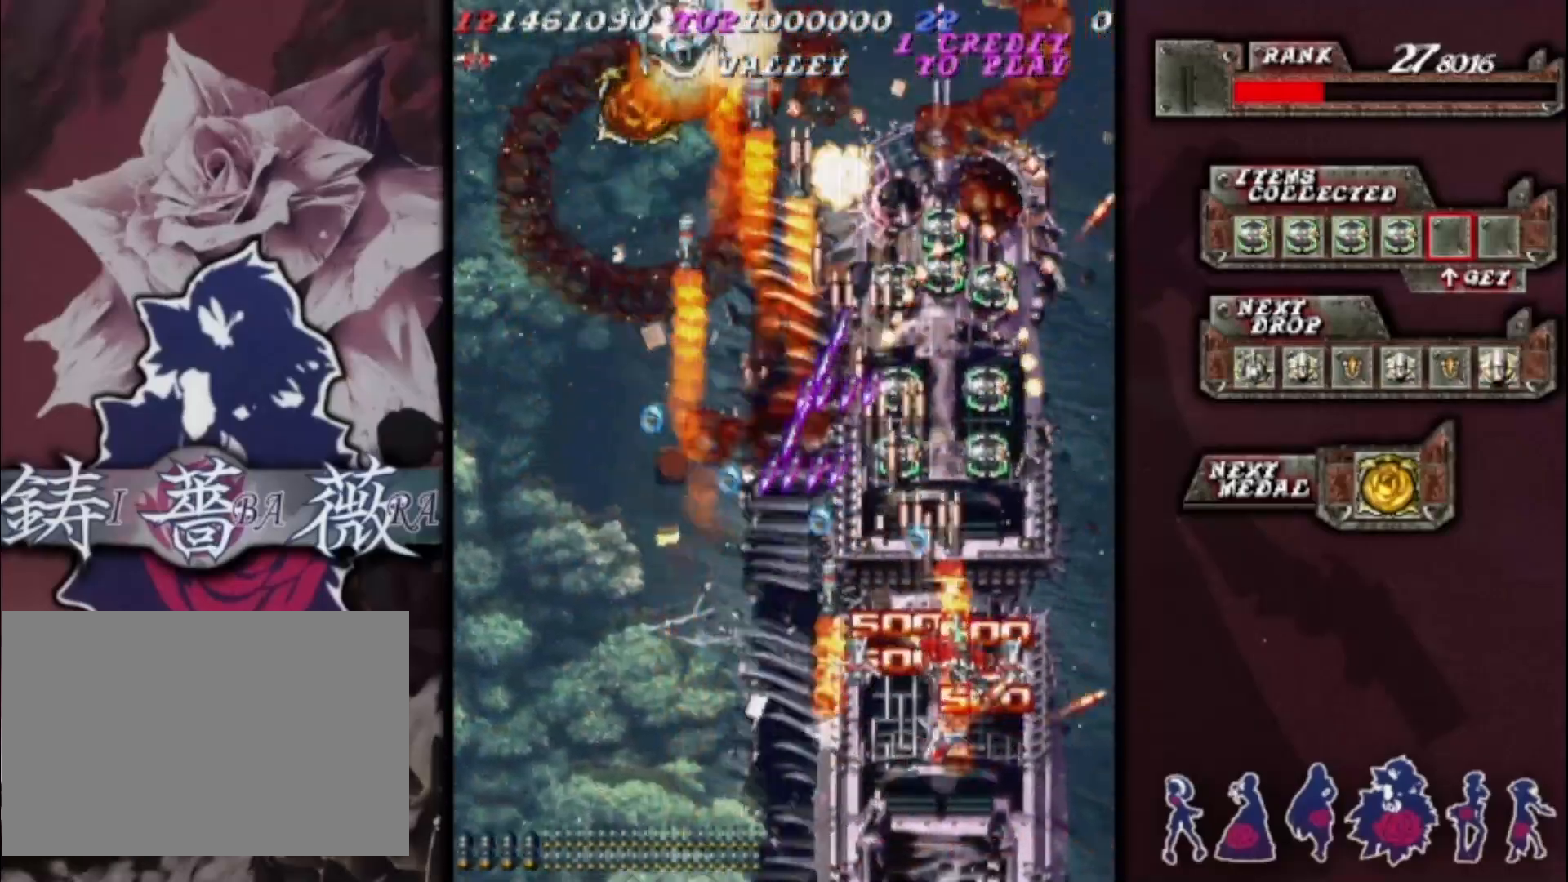
{"buttons": [], "left_stick": "center", "events": [[33, "left_stick", "down-right"], [167, "left_stick", "center"], [267, "left_stick", "down"], [433, "left_stick", "right"], [500, "left_stick", "center"]]}
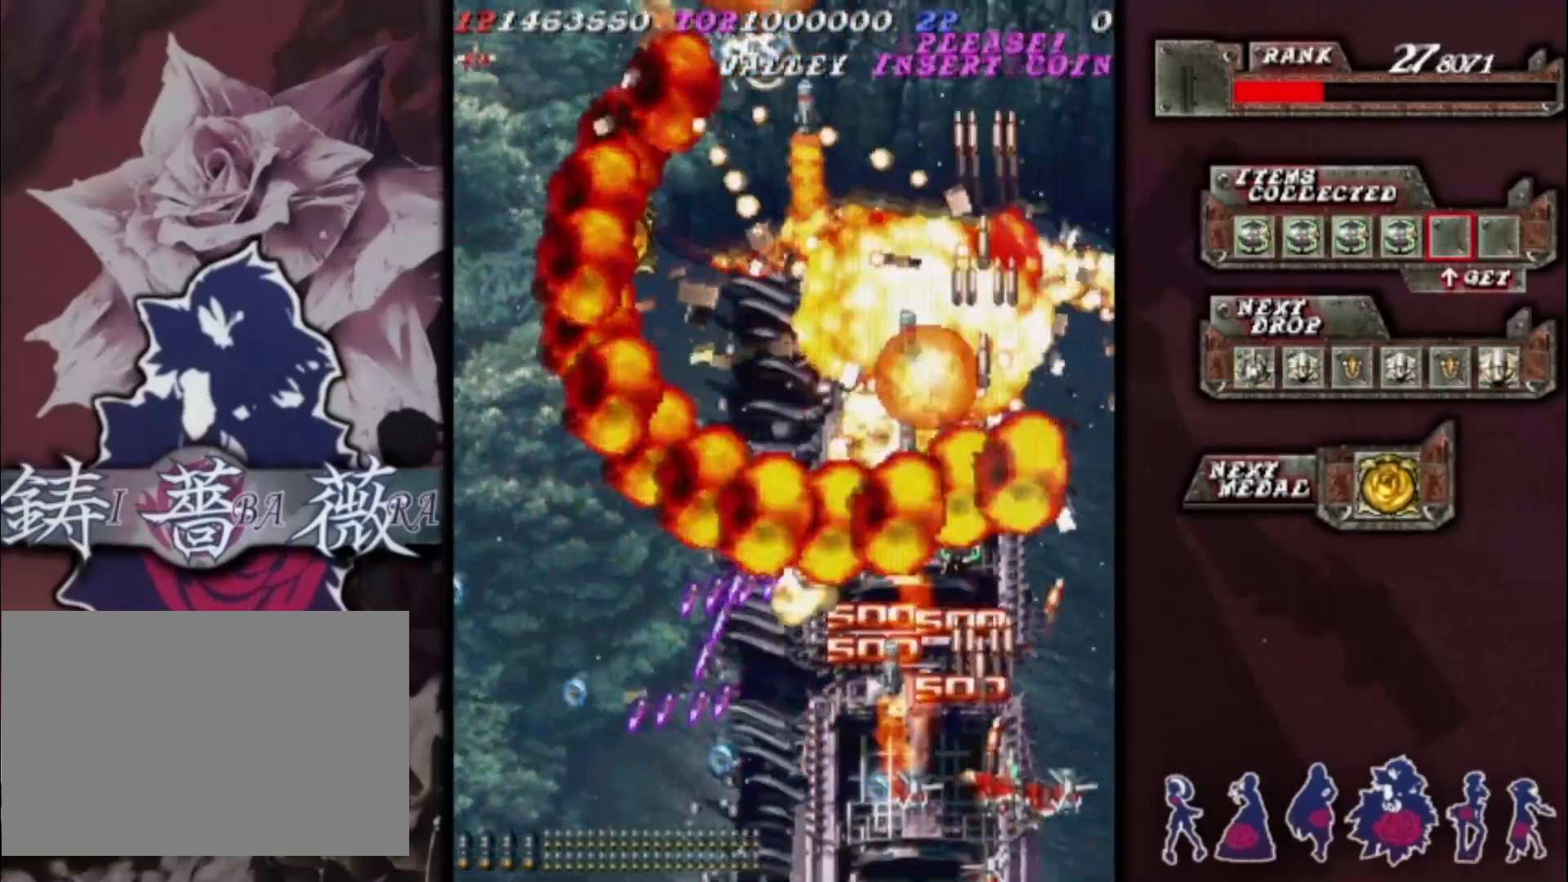
{"buttons": [], "left_stick": "up", "events": [[133, "left_stick", "up"], [200, "left_stick", "up-left"], [433, "left_stick", "up"]]}
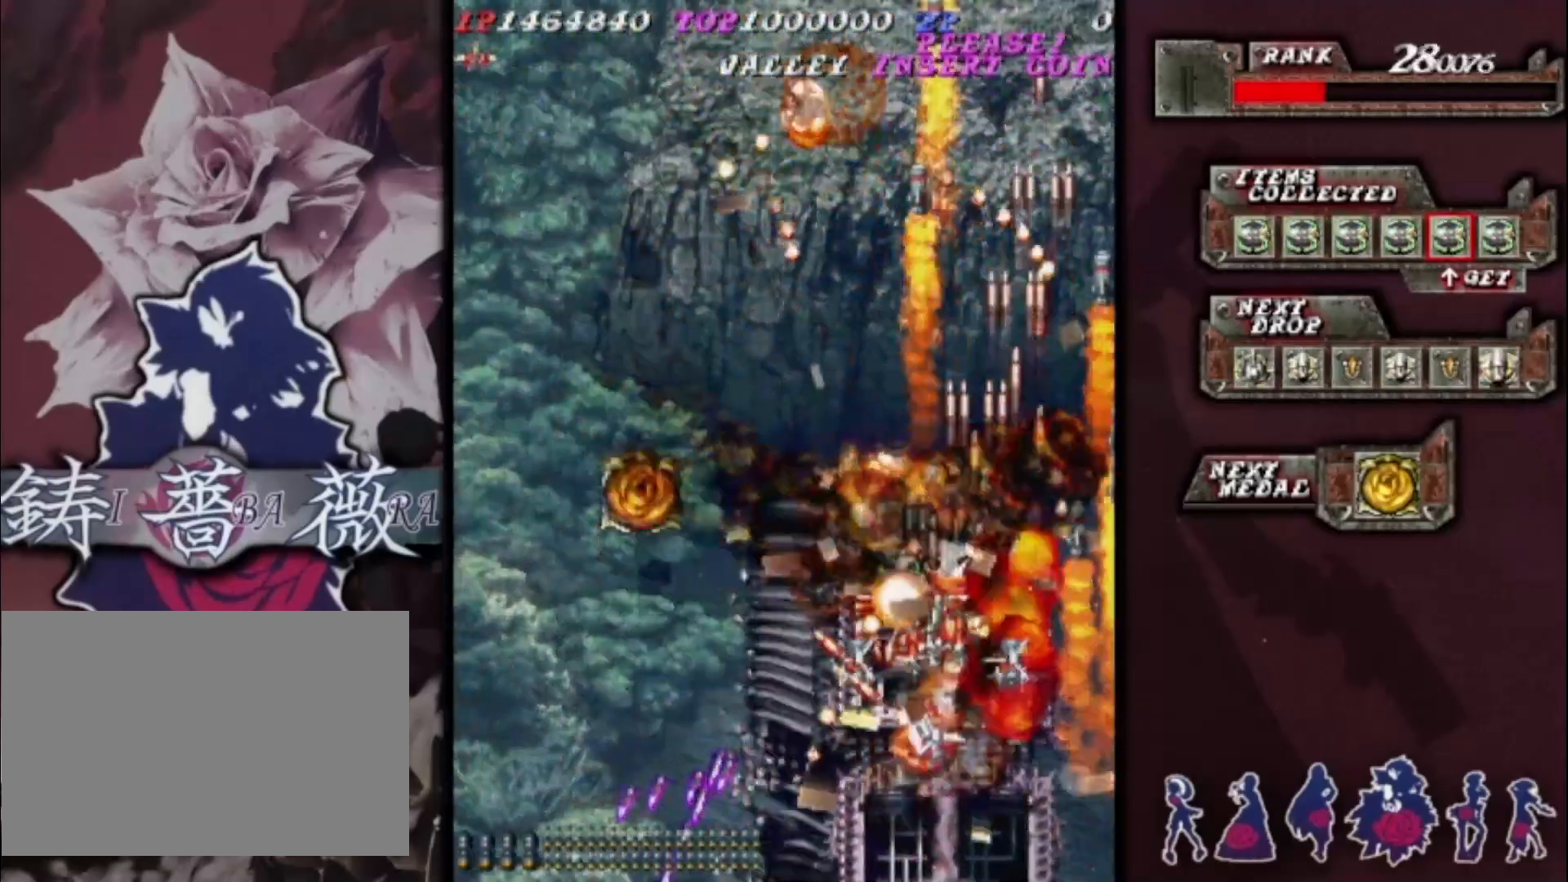
{"buttons": [], "left_stick": "up-left", "events": [[167, "left_stick", "down-left"], [433, "left_stick", "up-left"]]}
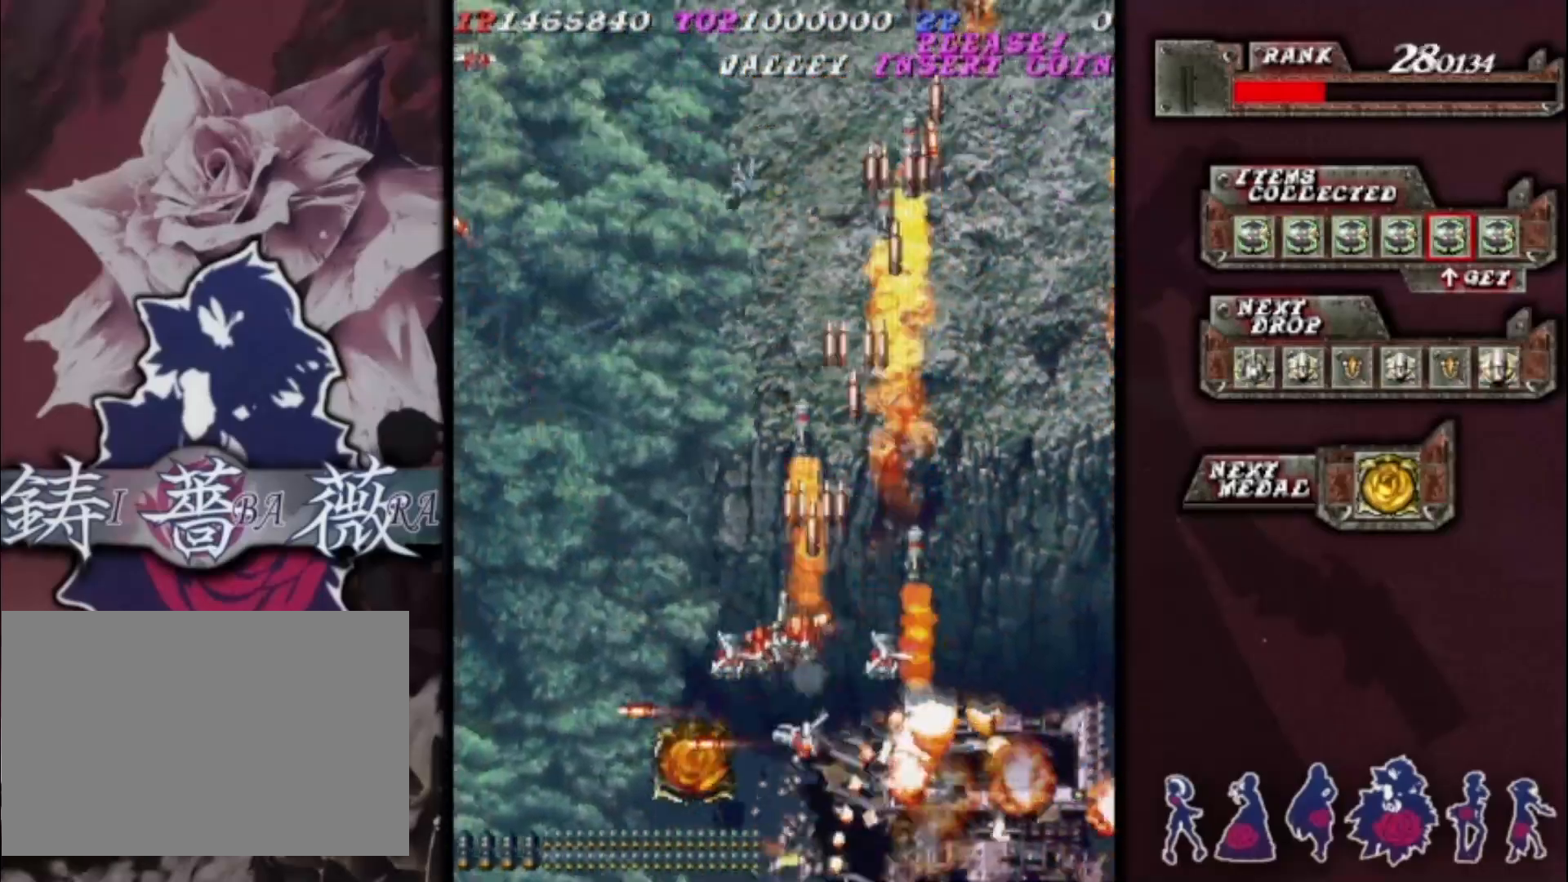
{"buttons": [], "left_stick": "center", "events": [[67, "left_stick", "center"], [233, "left_stick", "left"], [367, "left_stick", "center"]]}
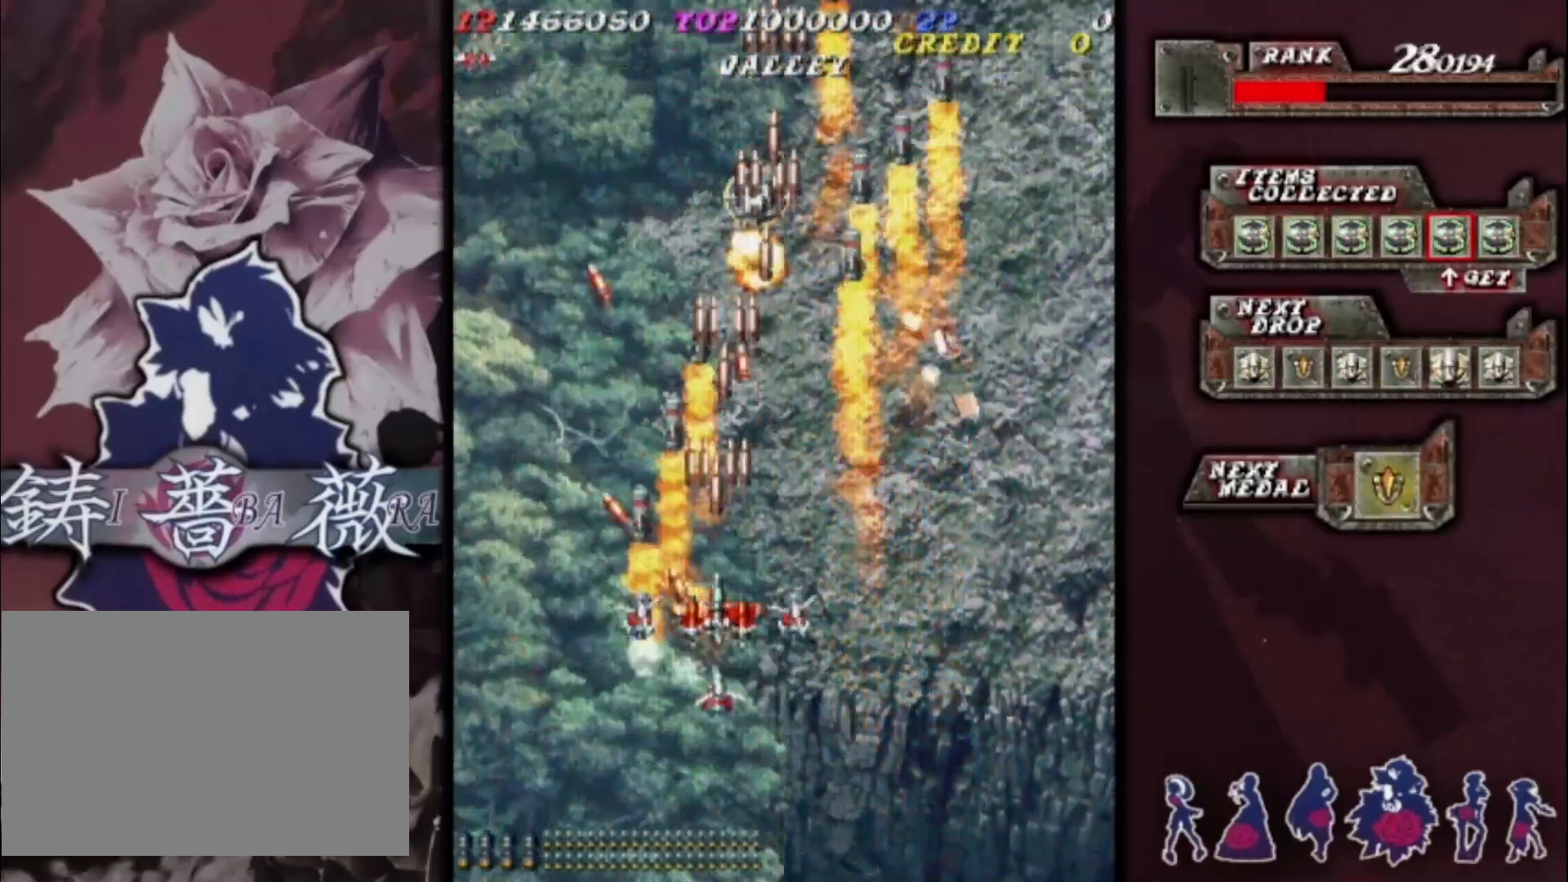
{"buttons": [], "left_stick": "center", "events": [[67, "left_stick", "left"], [267, "left_stick", "center"]]}